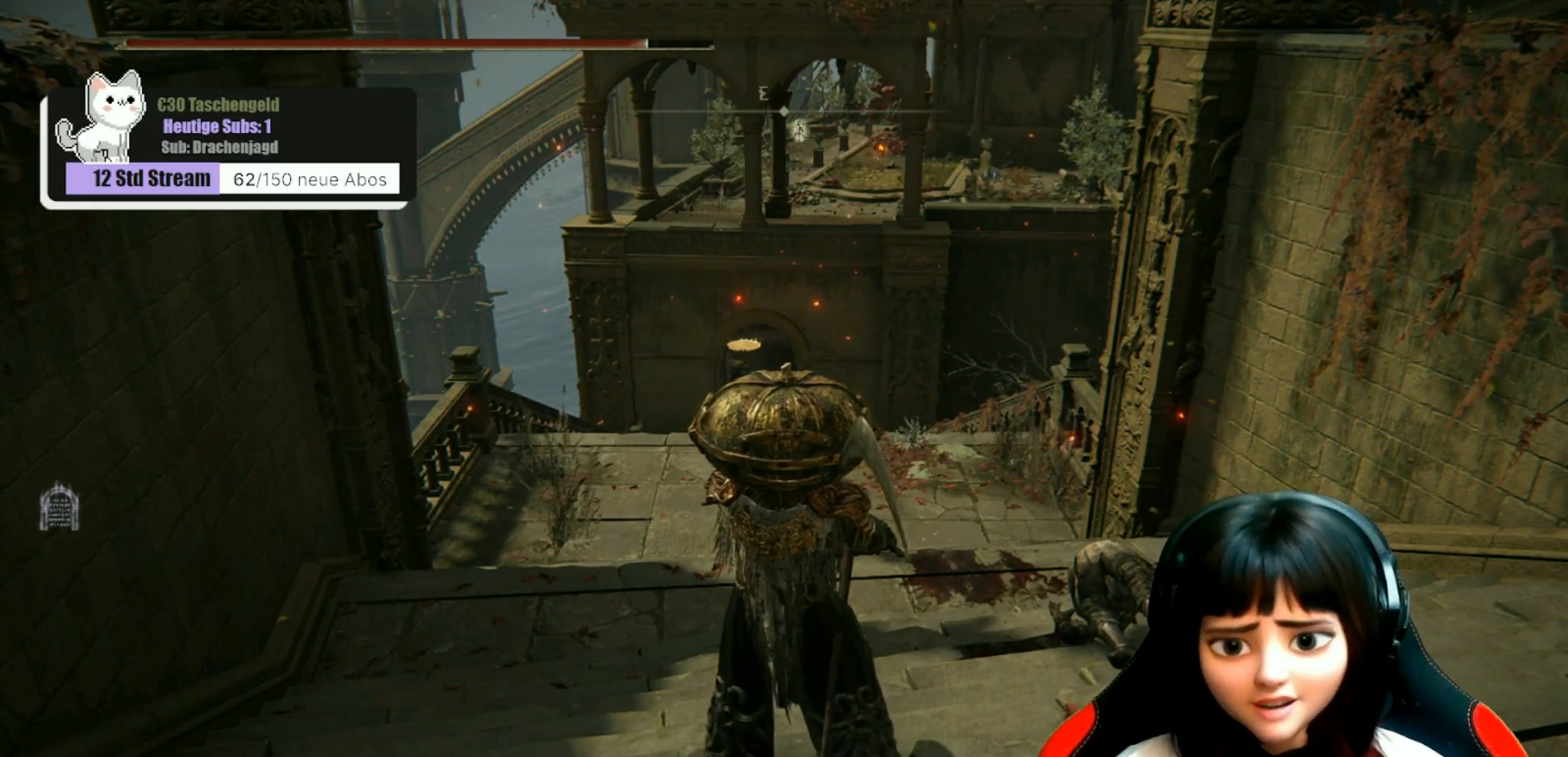
Gameplay with a controller (Xbox layout); each line is a JSON object with the inputs held at the frame after it. "events" lists button and stick changes between this image and that frame as [ms after this image, input, new state], when the widget could be followed in between.
{"buttons": [], "left_stick": "up", "right_stick": "center", "events": [[433, "left_stick", "up"]]}
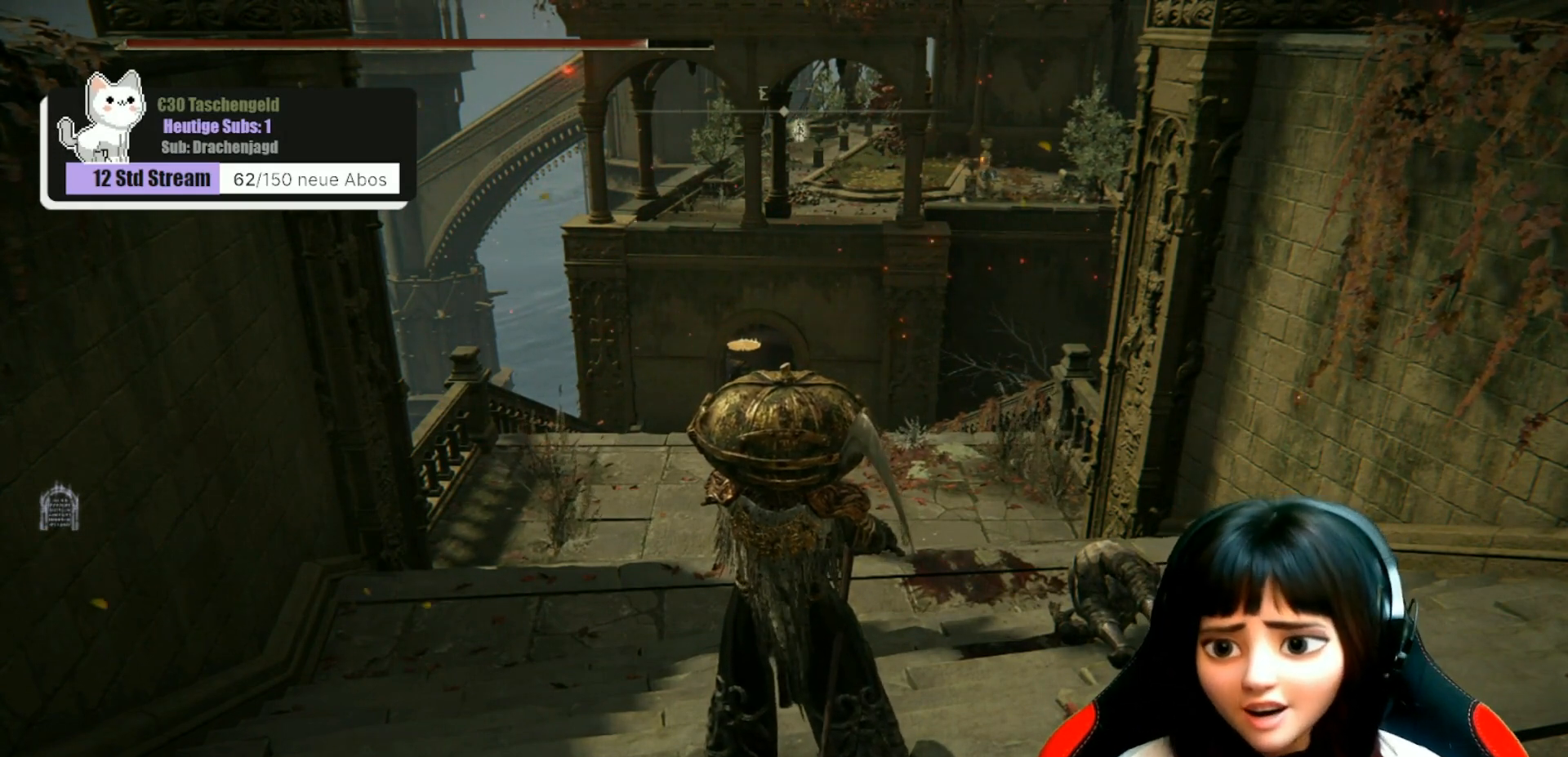
{"buttons": [], "left_stick": "center", "right_stick": "center", "events": [[67, "left_stick", "center"]]}
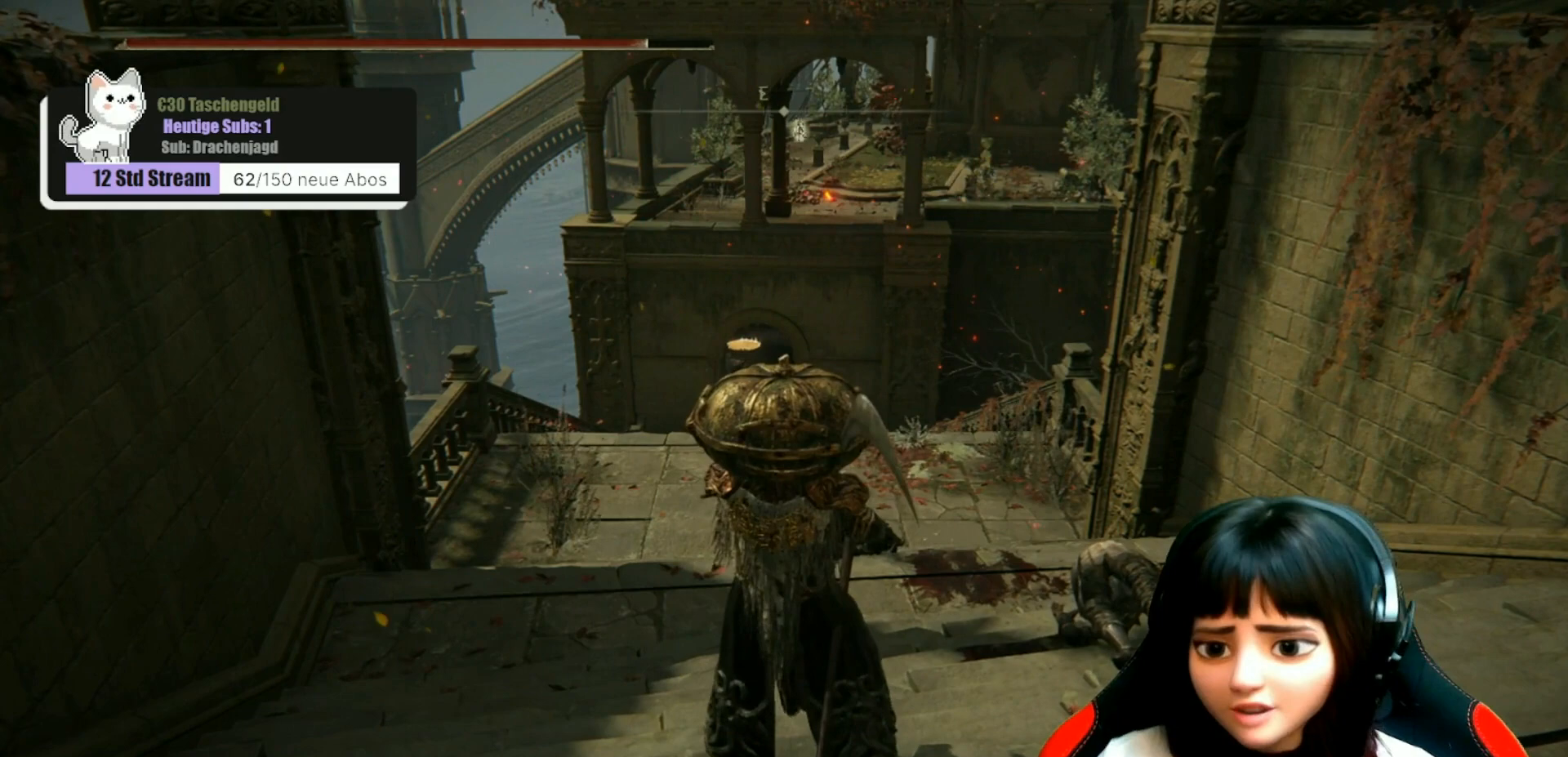
{"buttons": [], "left_stick": "center", "right_stick": "center", "events": []}
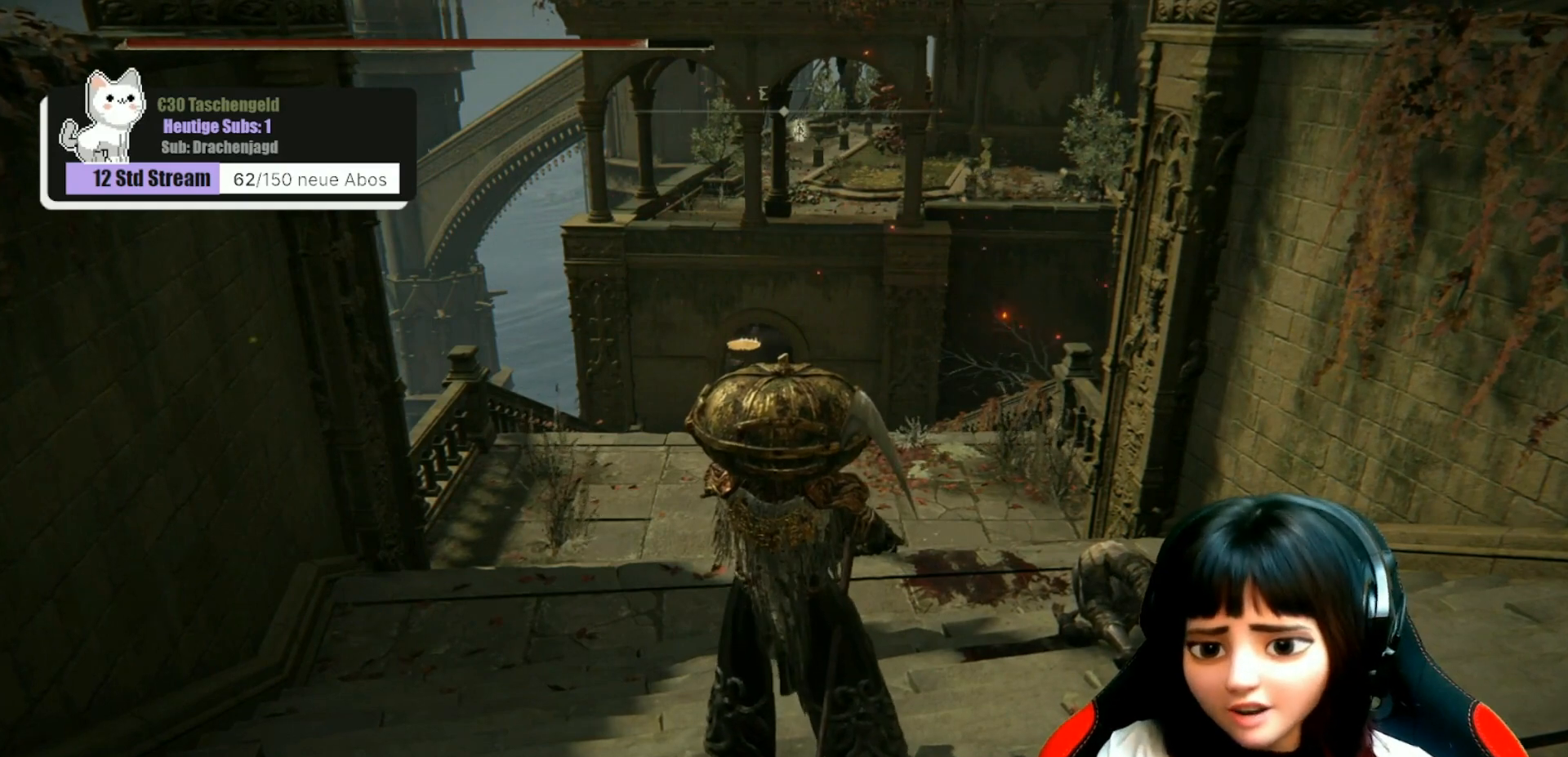
{"buttons": [], "left_stick": "center", "right_stick": "center", "events": []}
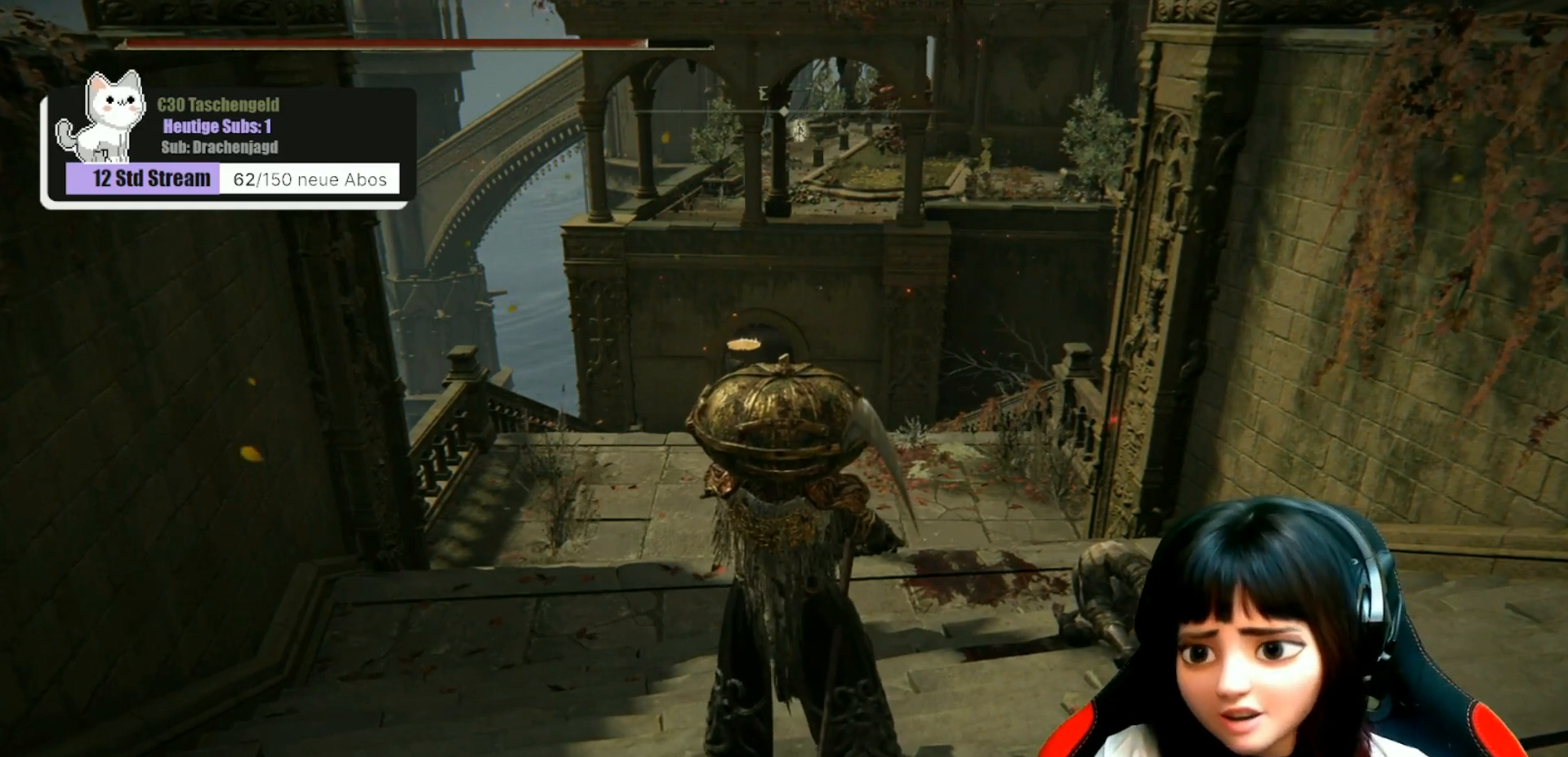
{"buttons": [], "left_stick": "up", "right_stick": "center", "events": [[133, "left_stick", "up"]]}
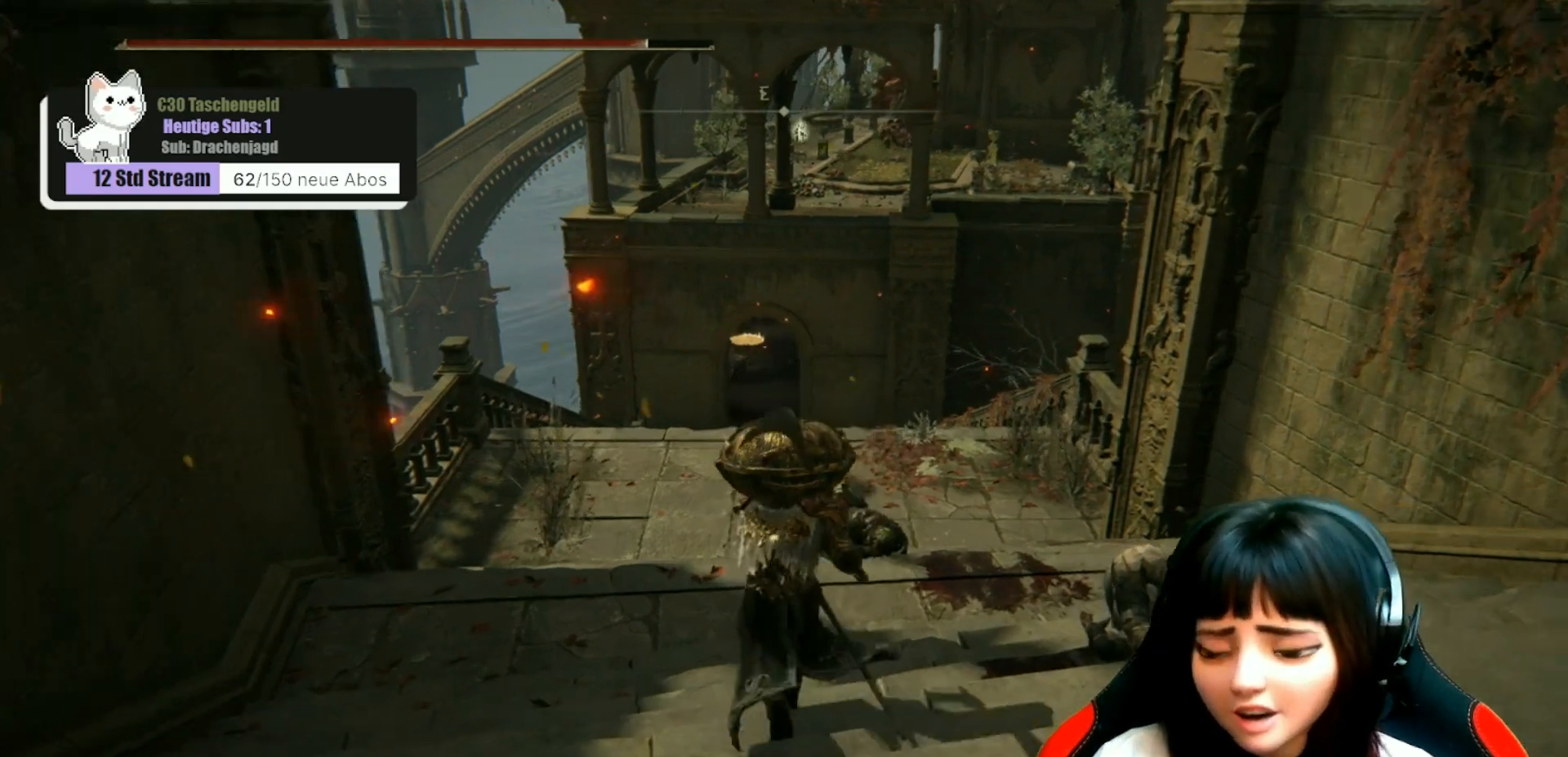
{"buttons": [], "left_stick": "up", "right_stick": "center", "events": []}
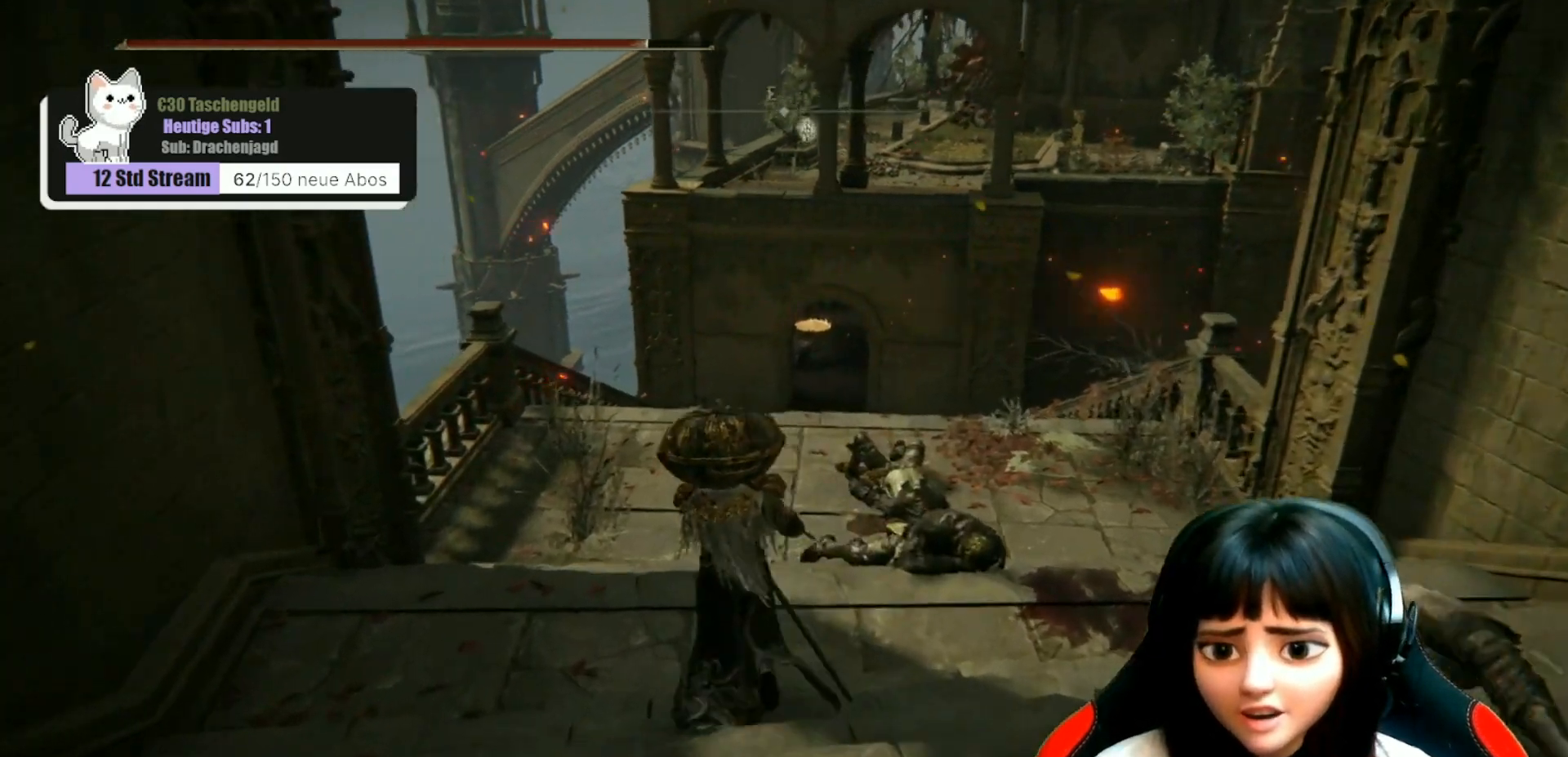
{"buttons": [], "left_stick": "up", "right_stick": "center", "events": [[267, "right_stick", "right"], [433, "right_stick", "center"]]}
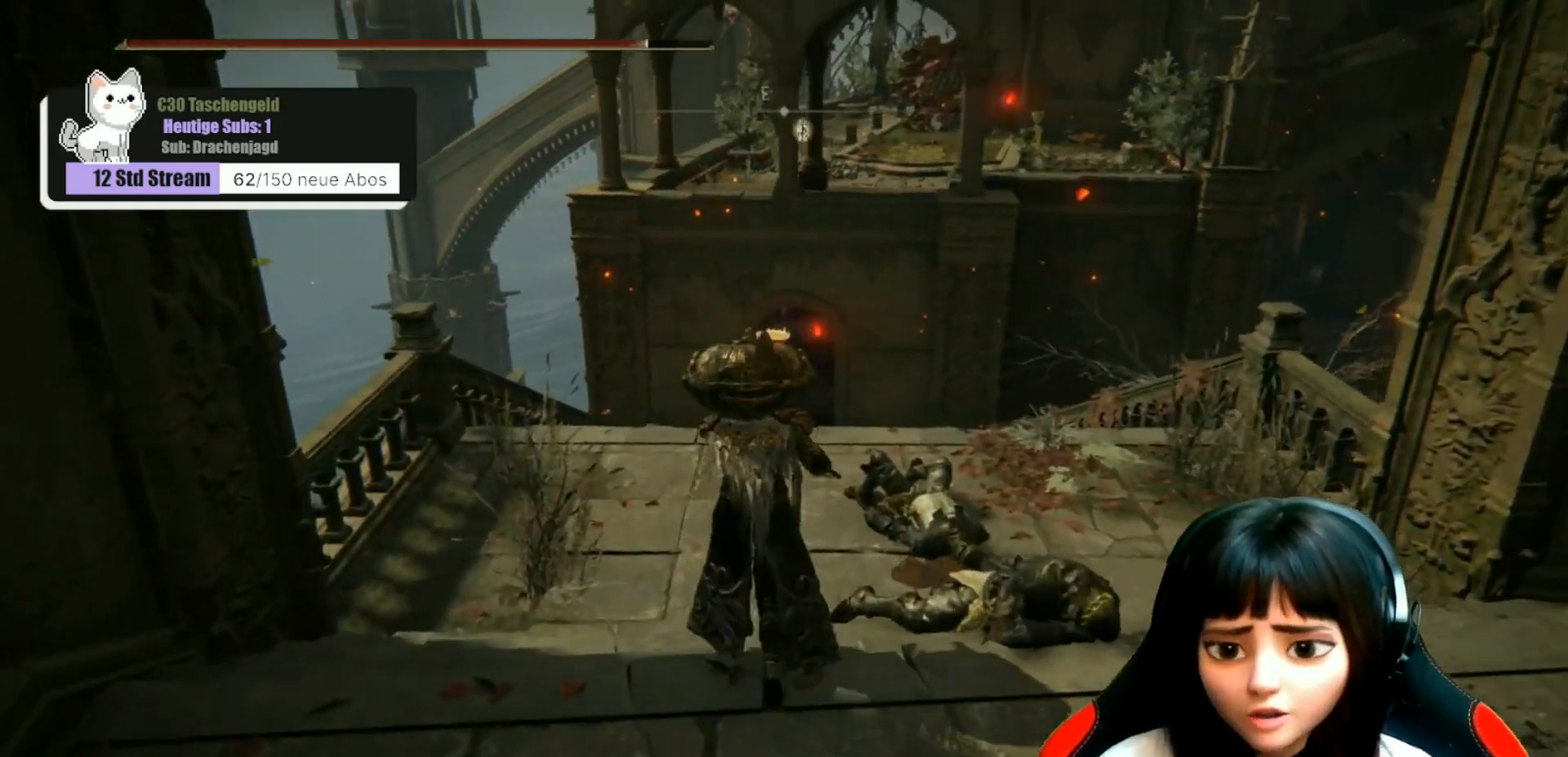
{"buttons": [], "left_stick": "up", "right_stick": "center", "events": []}
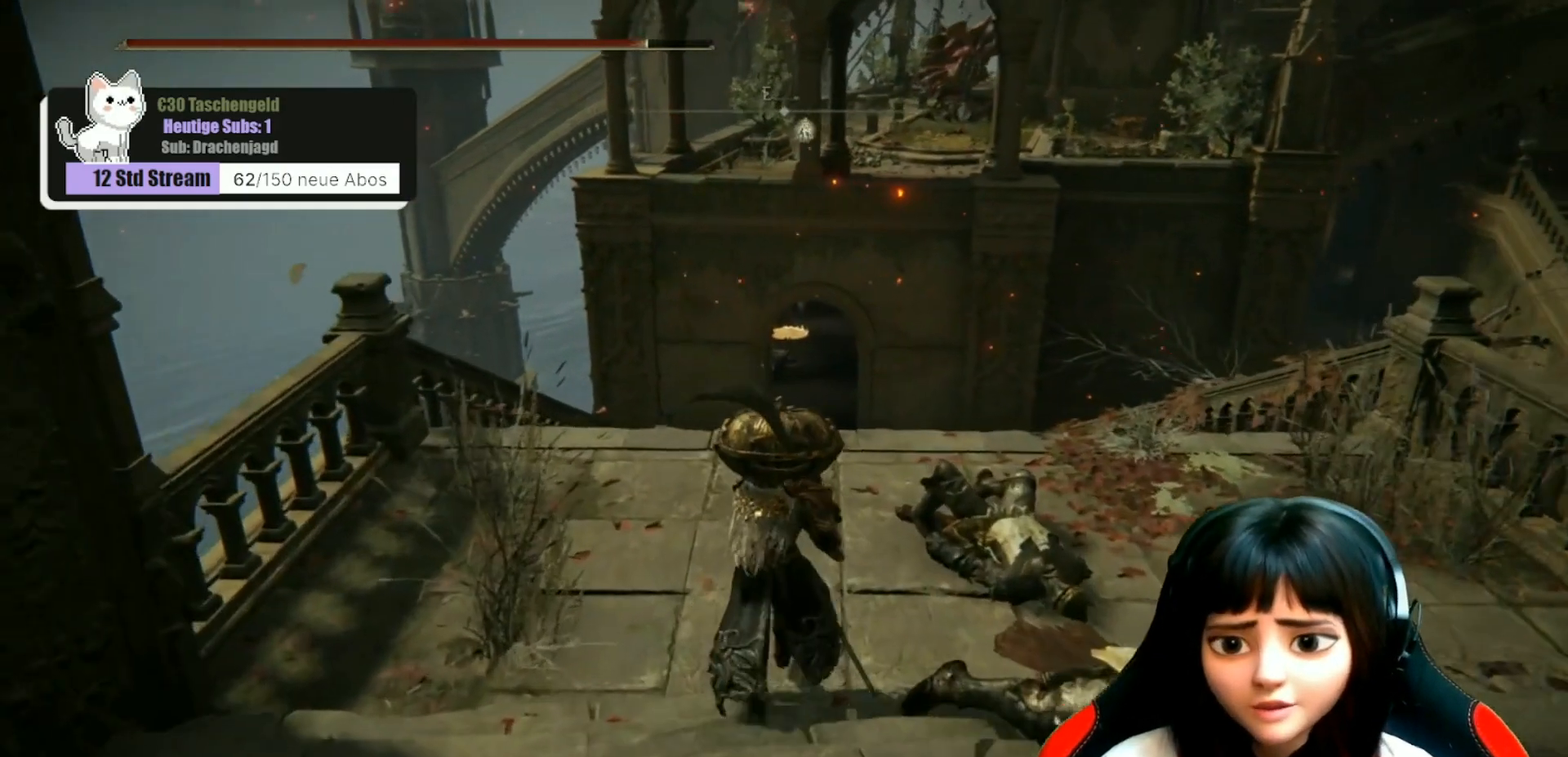
{"buttons": [], "left_stick": "up", "right_stick": "center", "events": [[333, "right_stick", "down-right"], [500, "right_stick", "center"]]}
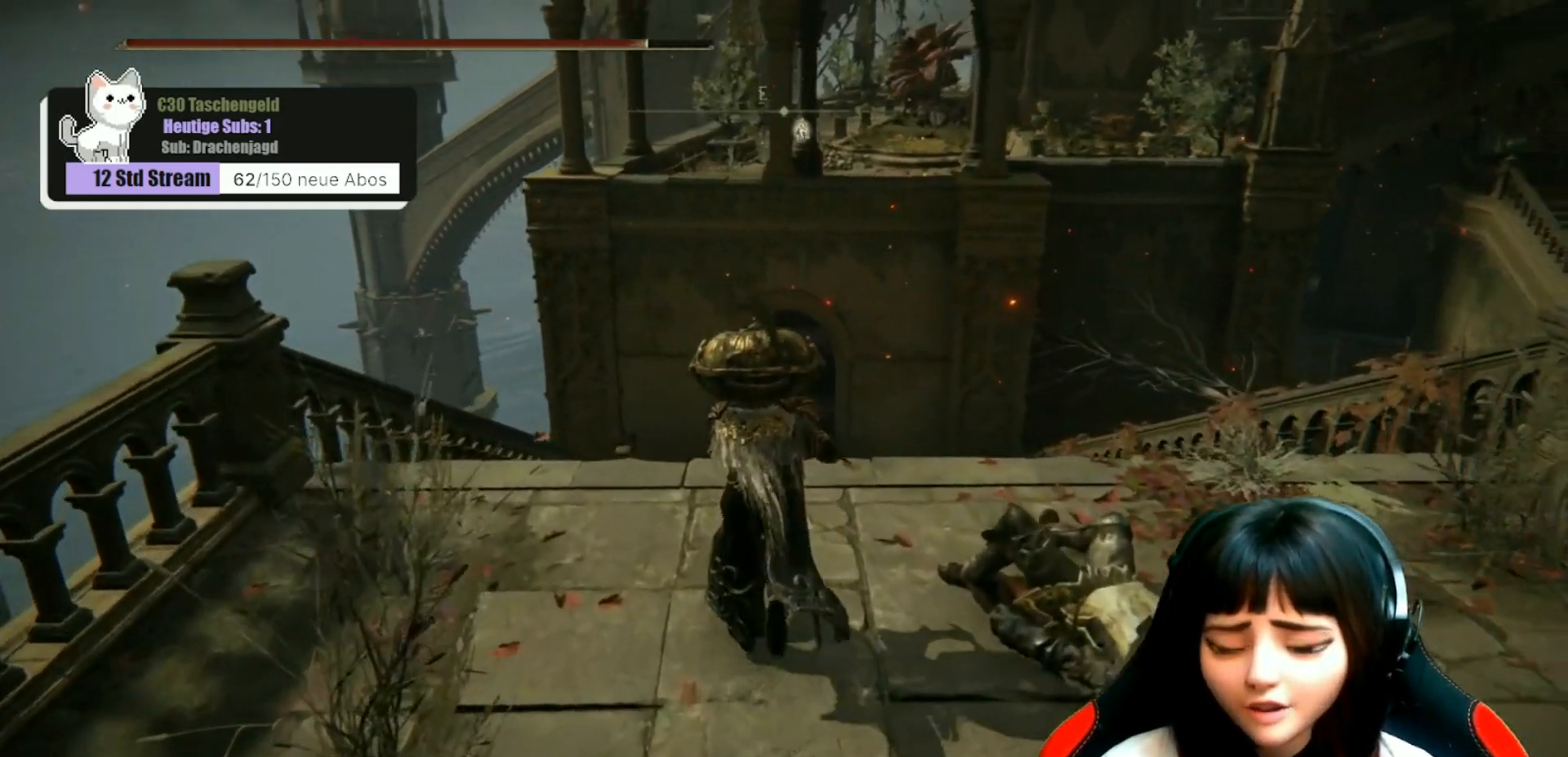
{"buttons": [], "left_stick": "up", "right_stick": "center", "events": [[267, "right_stick", "down"], [333, "right_stick", "center"]]}
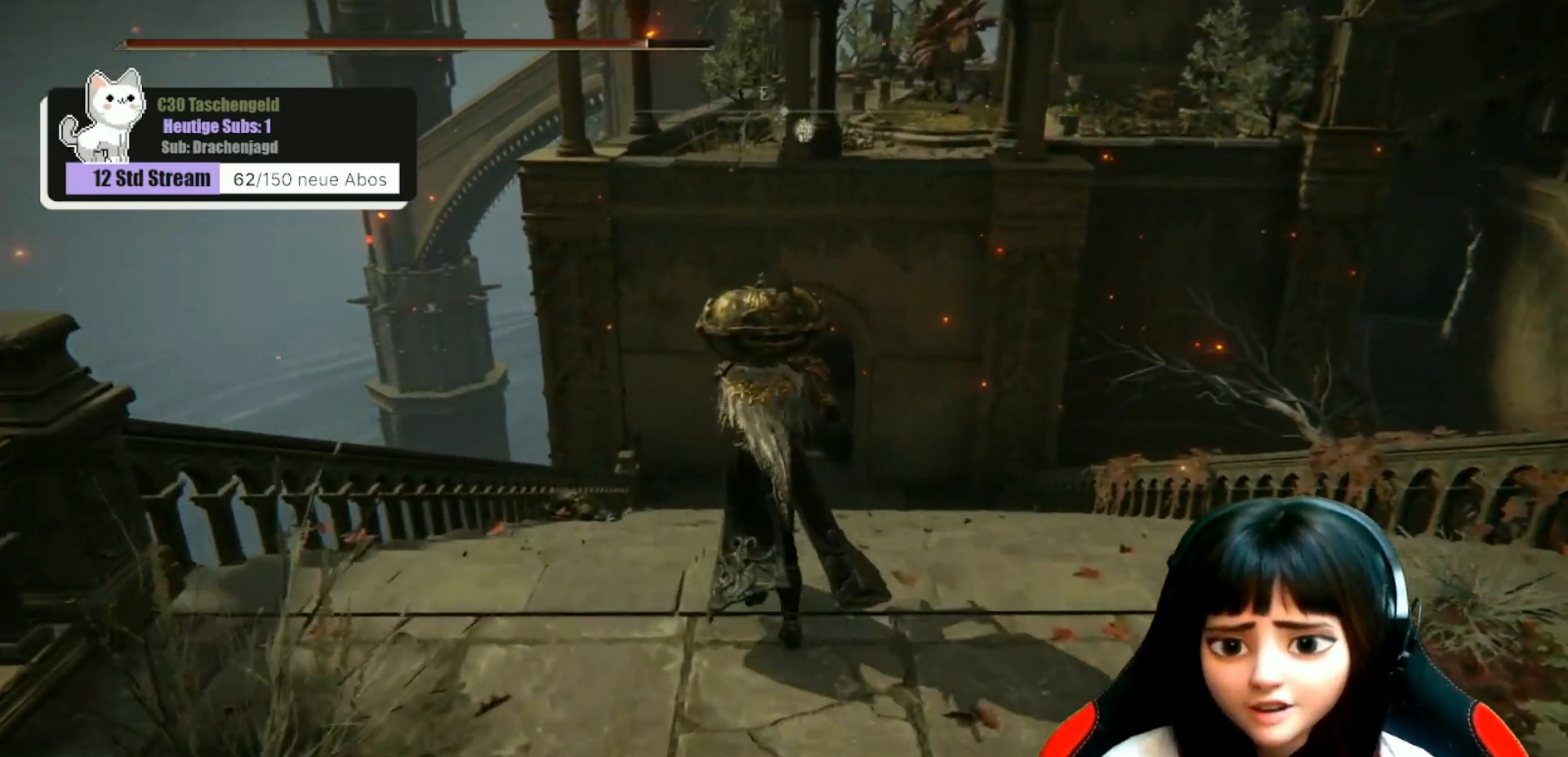
{"buttons": [], "left_stick": "up", "right_stick": "center", "events": []}
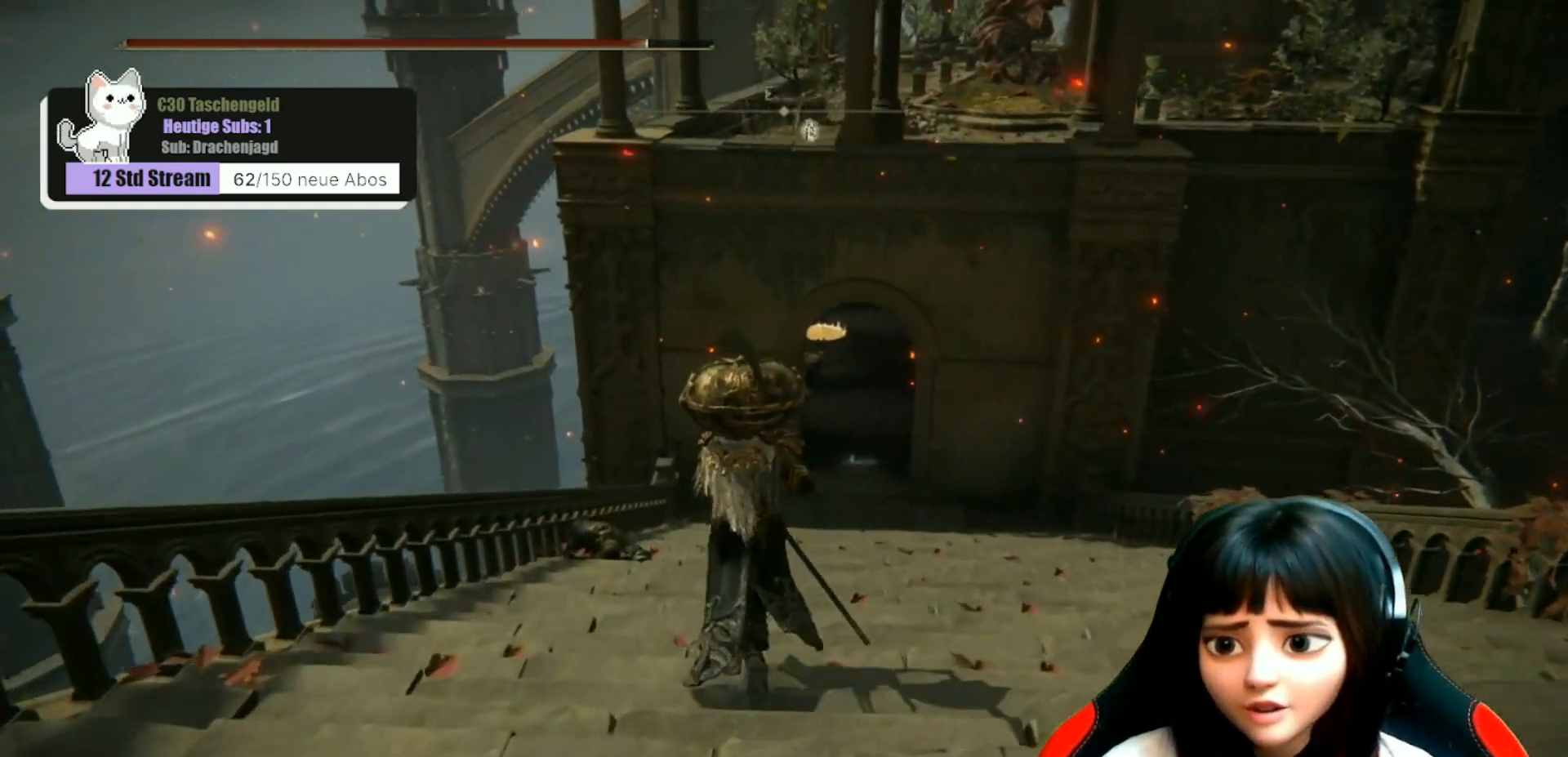
{"buttons": [], "left_stick": "up", "right_stick": "center", "events": []}
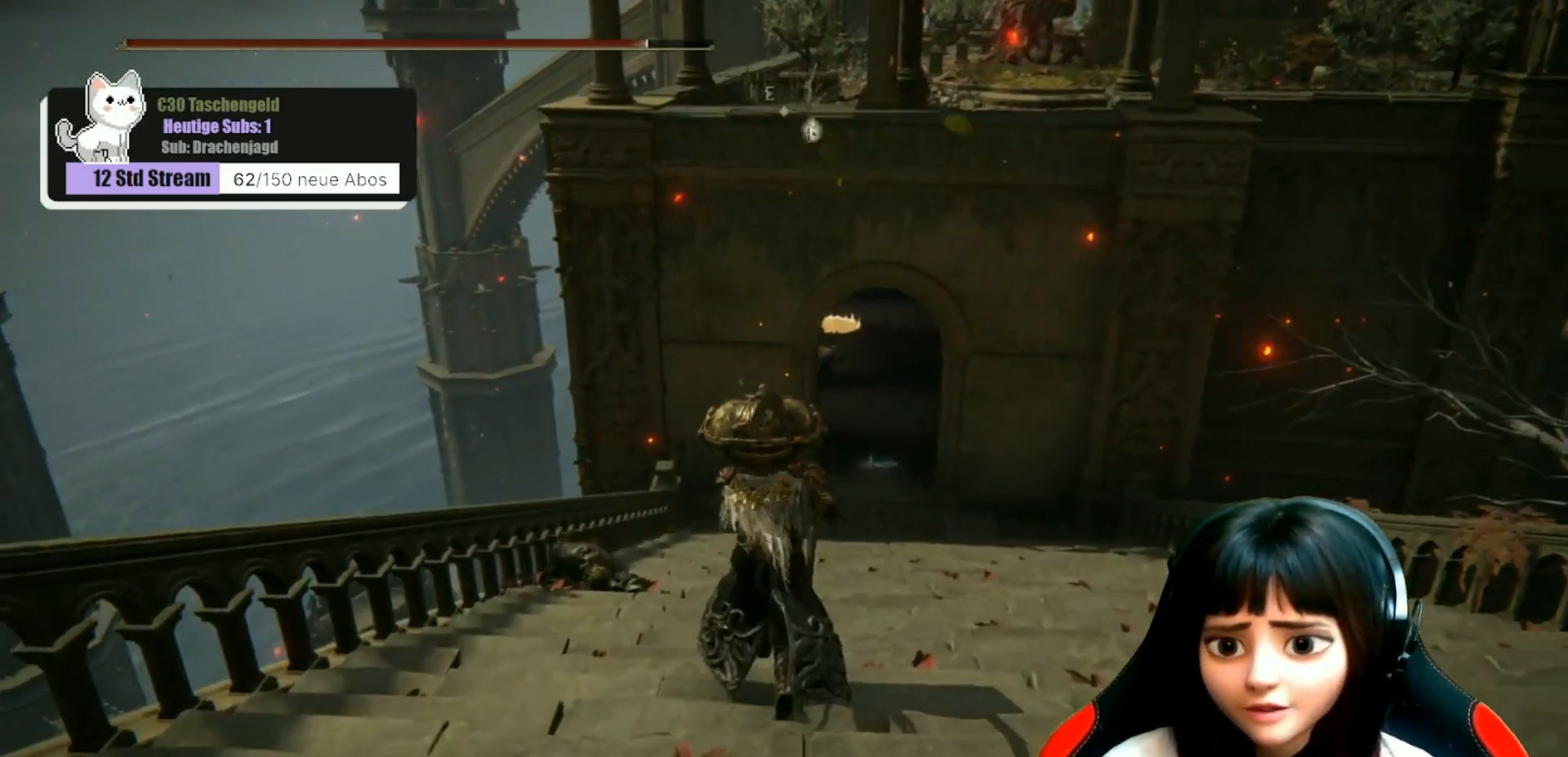
{"buttons": [], "left_stick": "up", "right_stick": "center", "events": []}
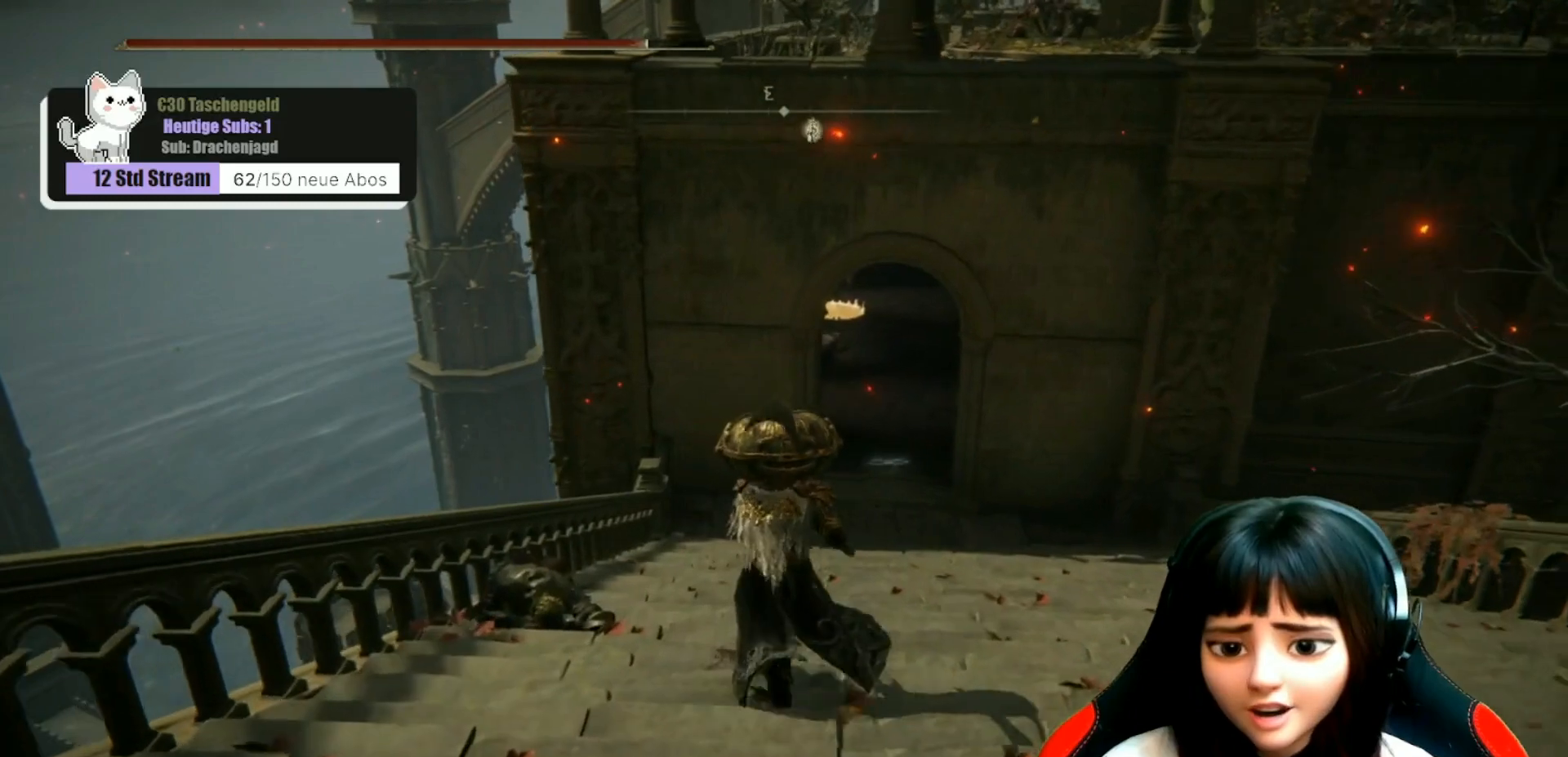
{"buttons": [], "left_stick": "up", "right_stick": "right", "events": [[400, "right_stick", "right"]]}
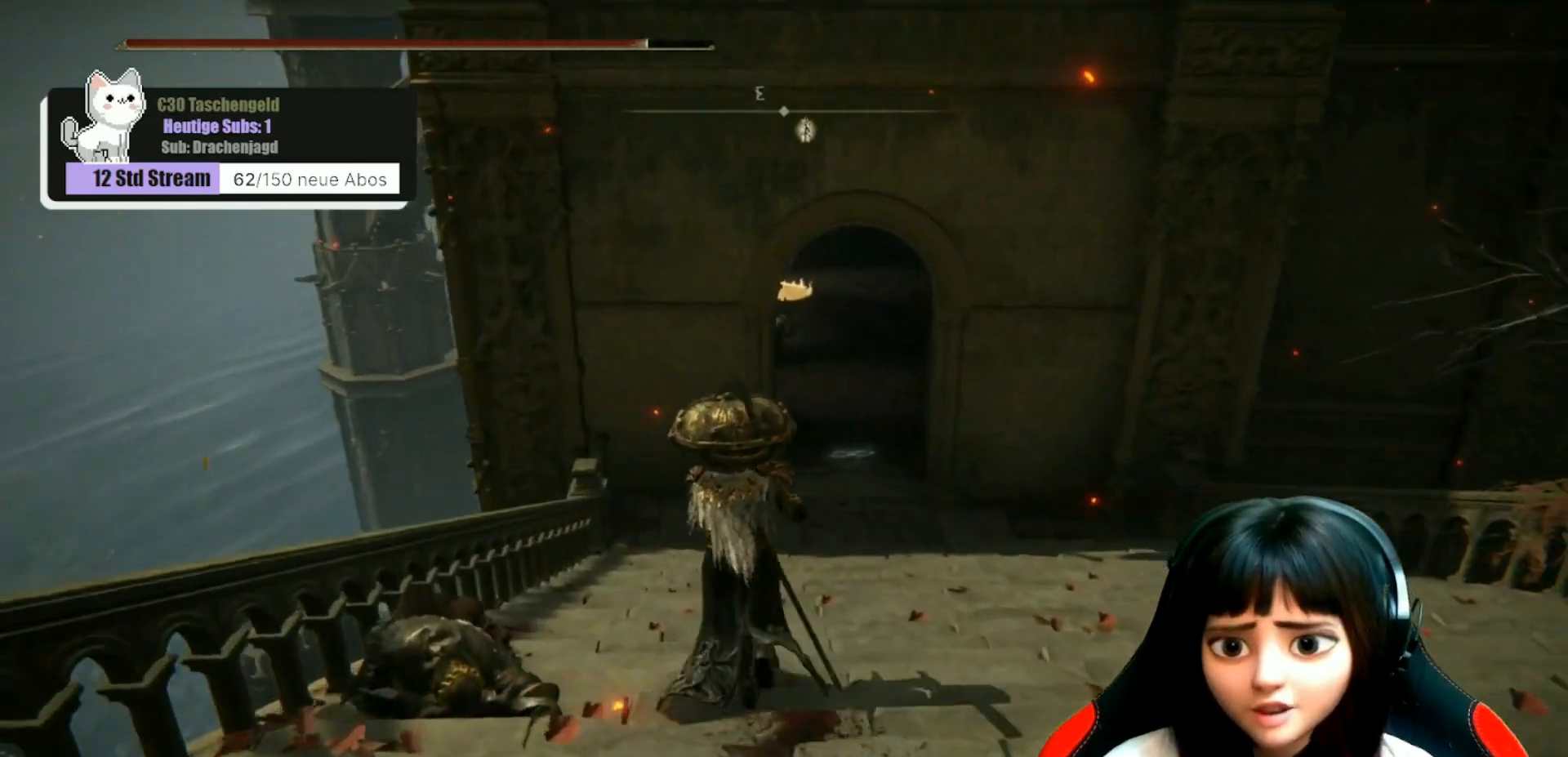
{"buttons": [], "left_stick": "up", "right_stick": "center", "events": [[33, "right_stick", "center"], [267, "right_stick", "up"], [433, "right_stick", "center"]]}
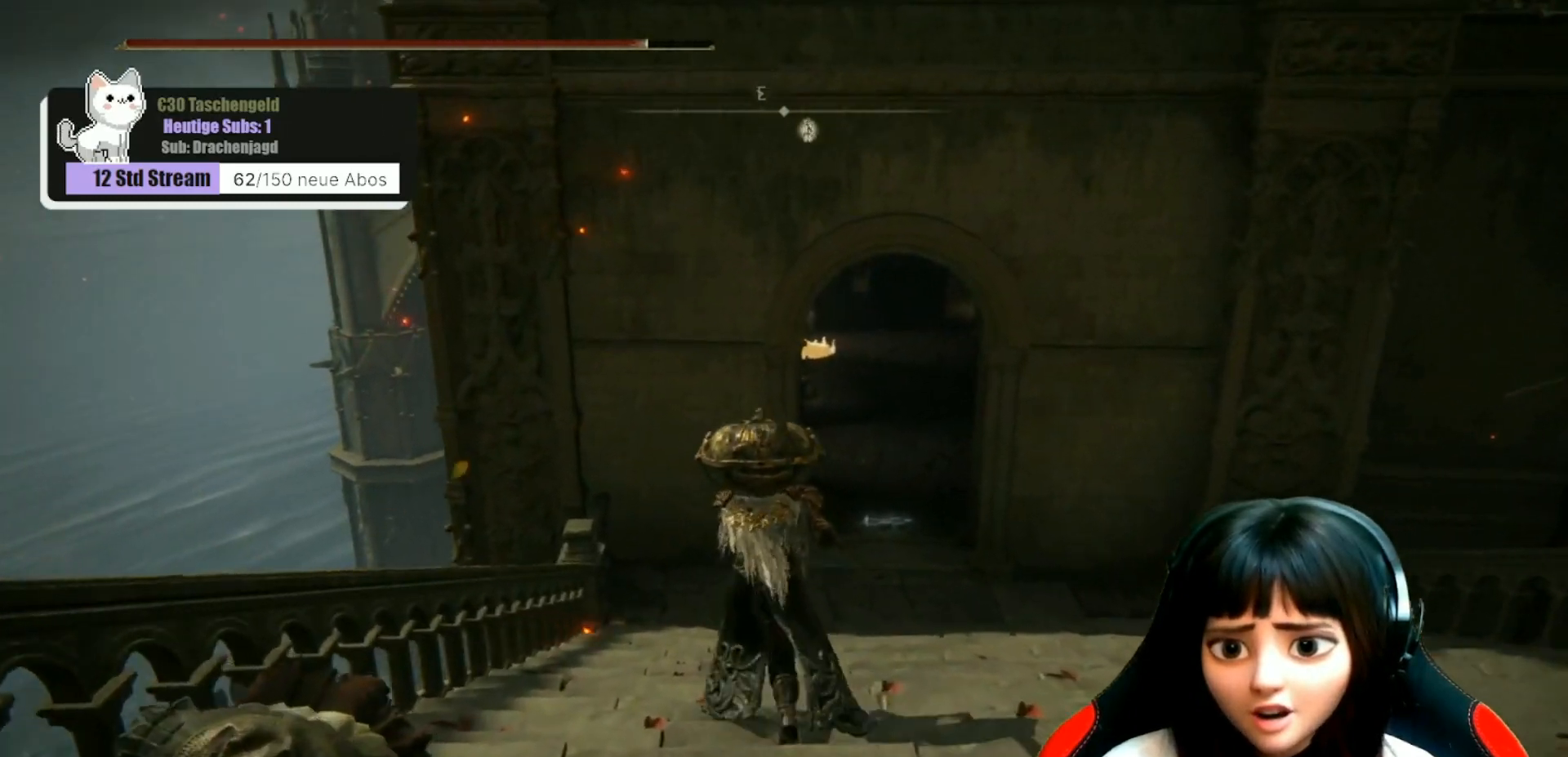
{"buttons": [], "left_stick": "up", "right_stick": "center", "events": [[200, "right_stick", "up"], [300, "right_stick", "center"]]}
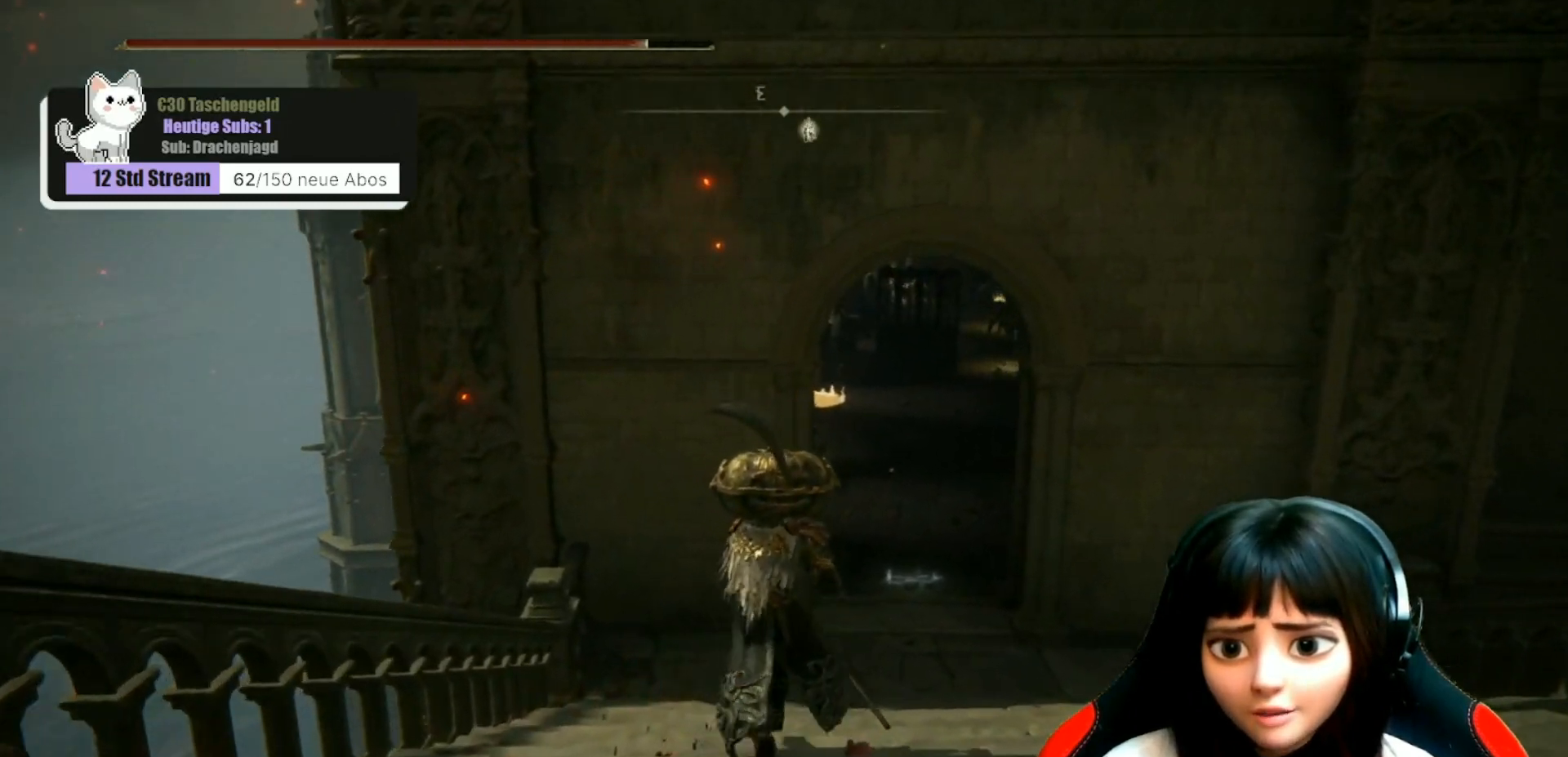
{"buttons": [], "left_stick": "up", "right_stick": "center", "events": [[100, "right_stick", "right"], [233, "right_stick", "center"]]}
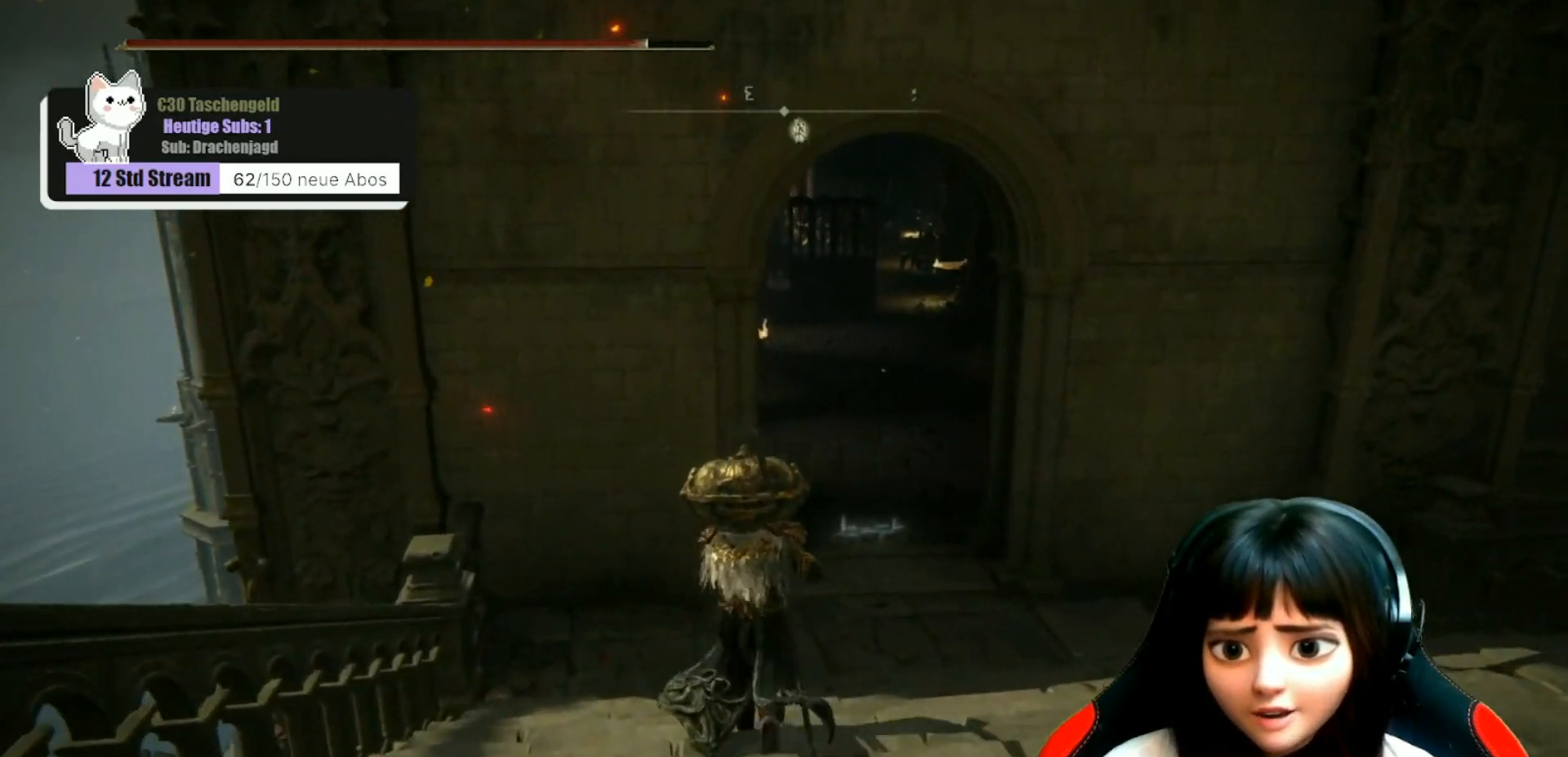
{"buttons": [], "left_stick": "up", "right_stick": "center", "events": [[167, "right_stick", "right"], [300, "right_stick", "center"]]}
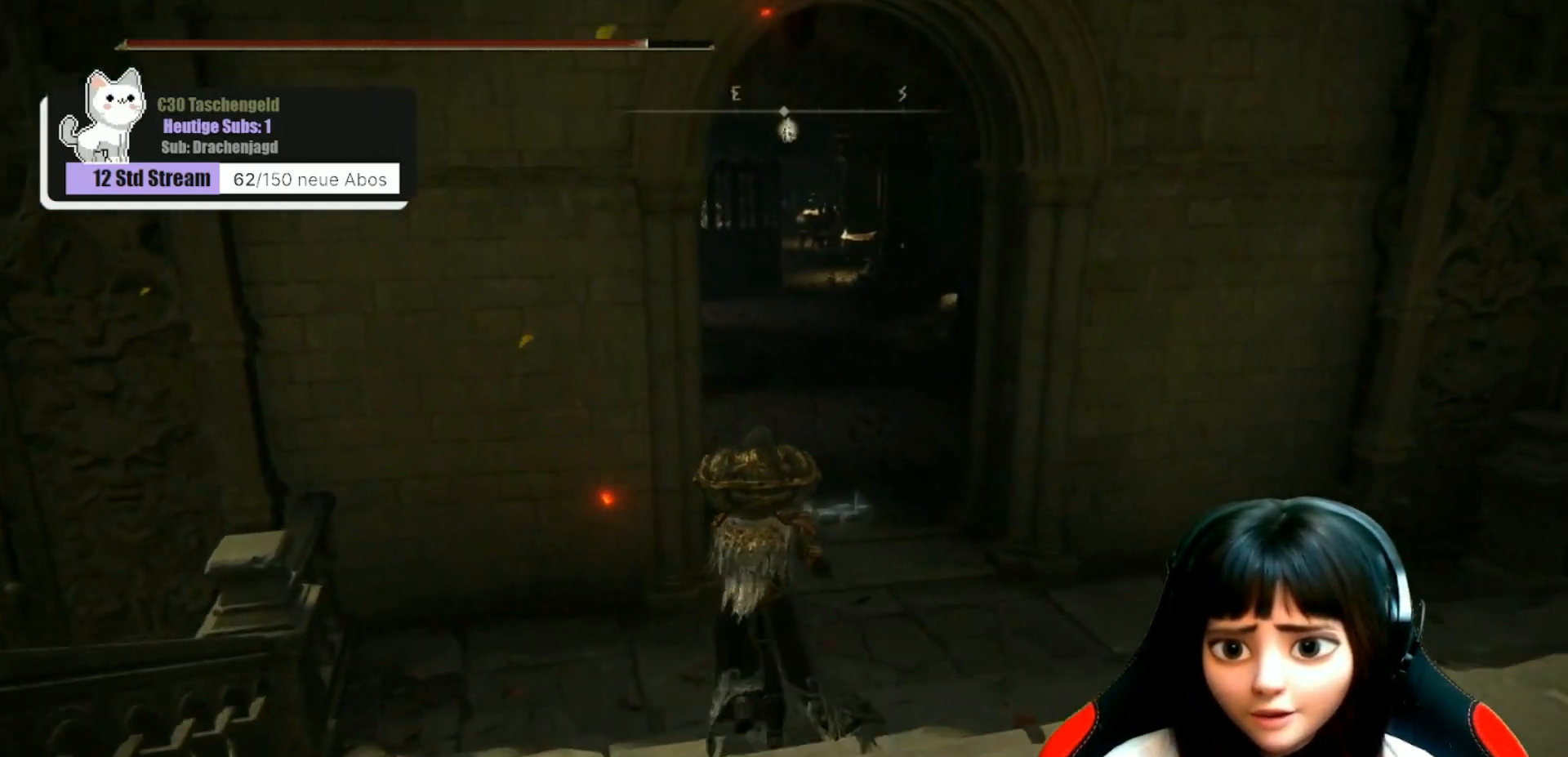
{"buttons": [], "left_stick": "center", "right_stick": "center", "events": [[200, "right_stick", "up-right"], [367, "left_stick", "center"], [400, "right_stick", "center"]]}
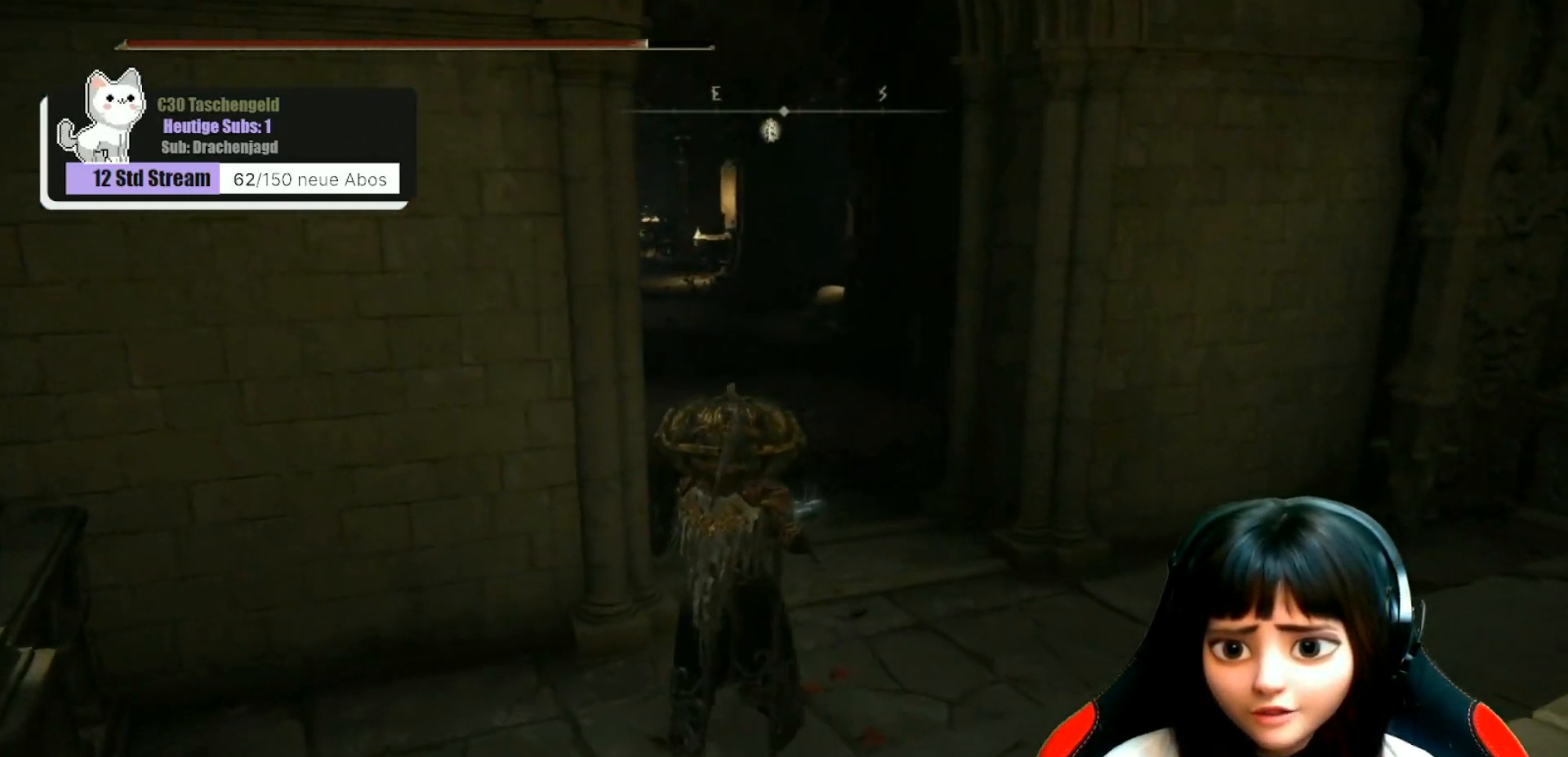
{"buttons": [], "left_stick": "center", "right_stick": "center", "events": []}
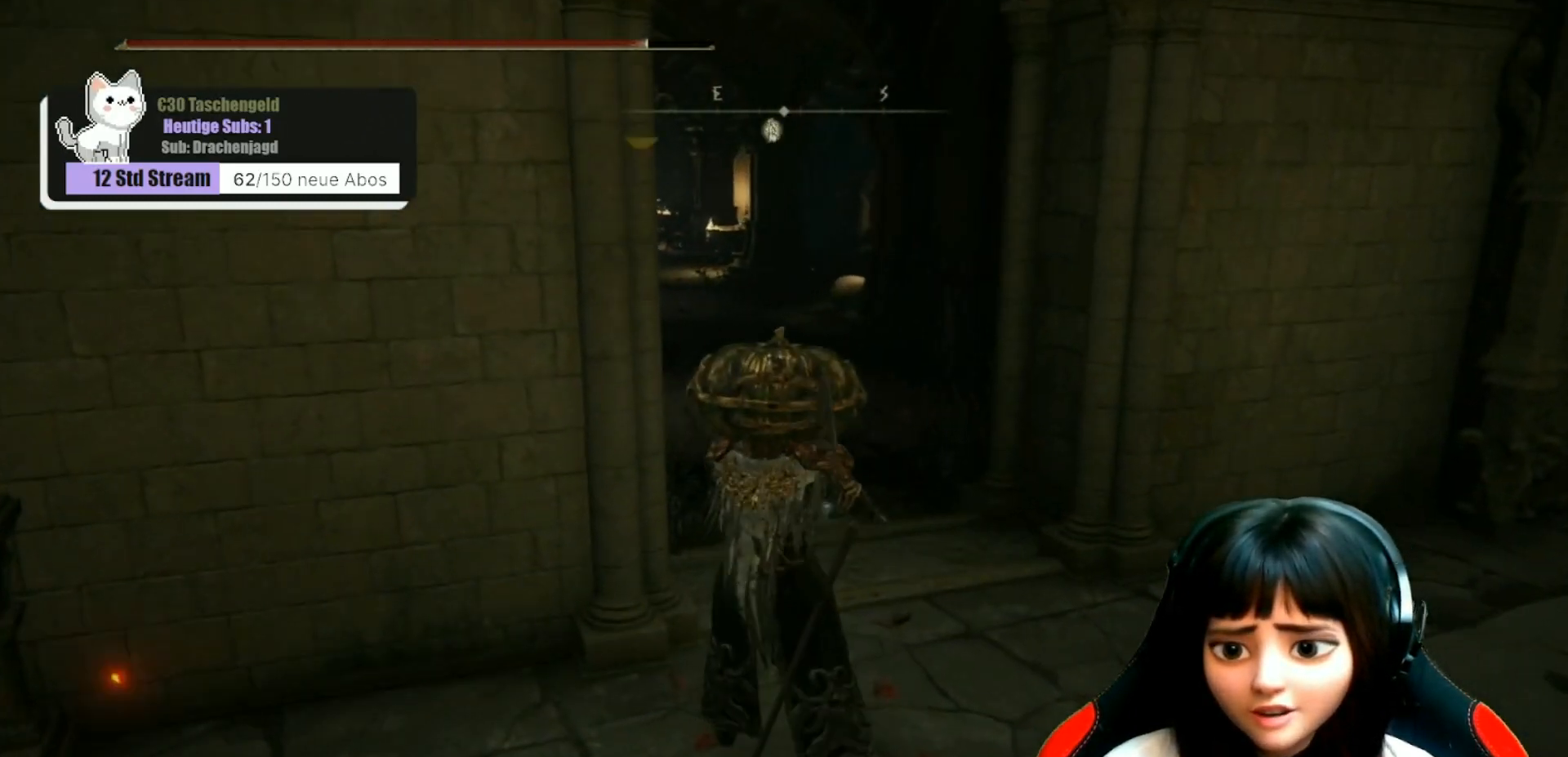
{"buttons": [], "left_stick": "up", "right_stick": "up-left", "events": [[233, "right_stick", "up-left"], [300, "left_stick", "up"]]}
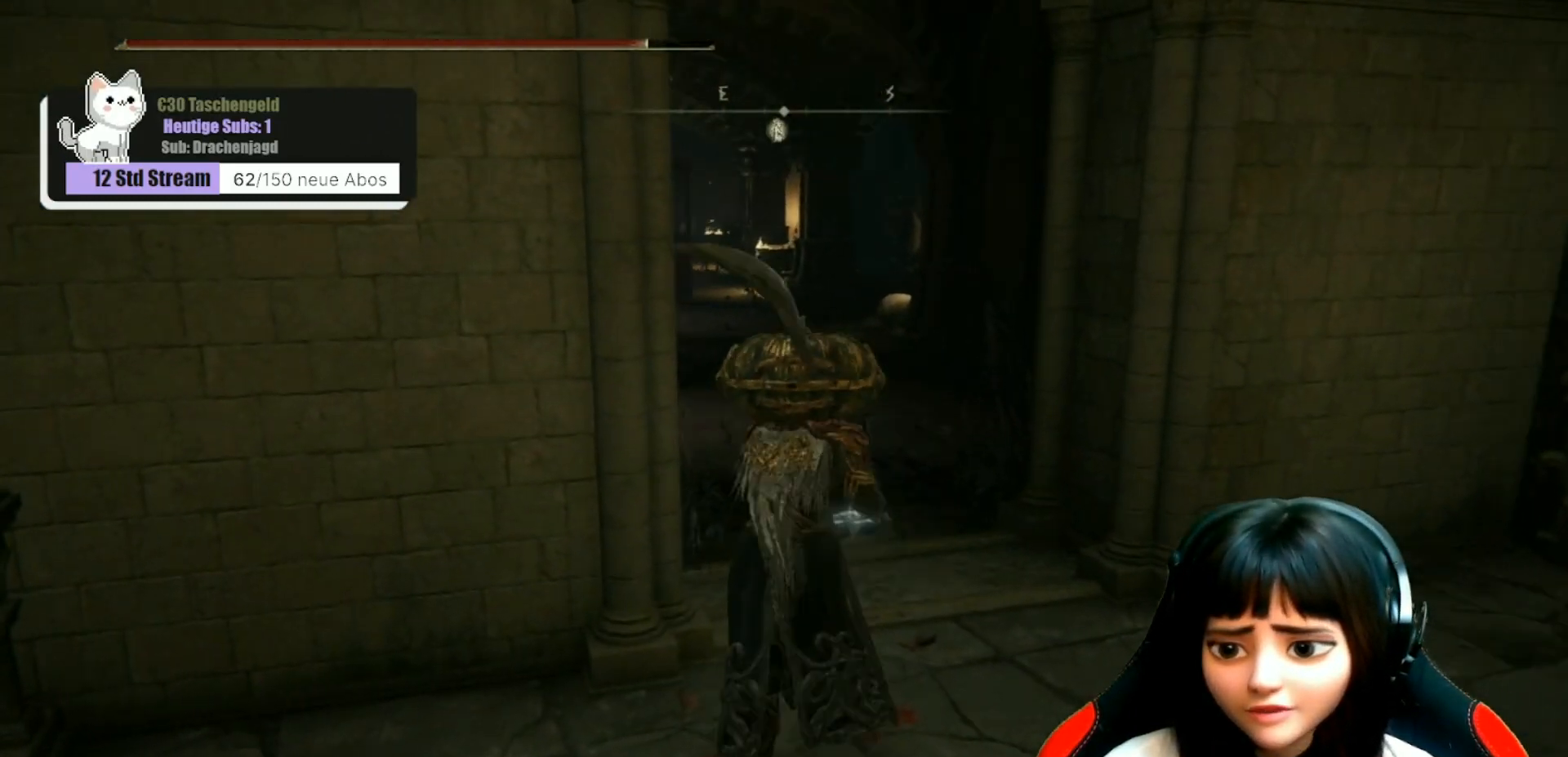
{"buttons": [], "left_stick": "up", "right_stick": "left", "events": [[33, "right_stick", "center"], [467, "right_stick", "left"]]}
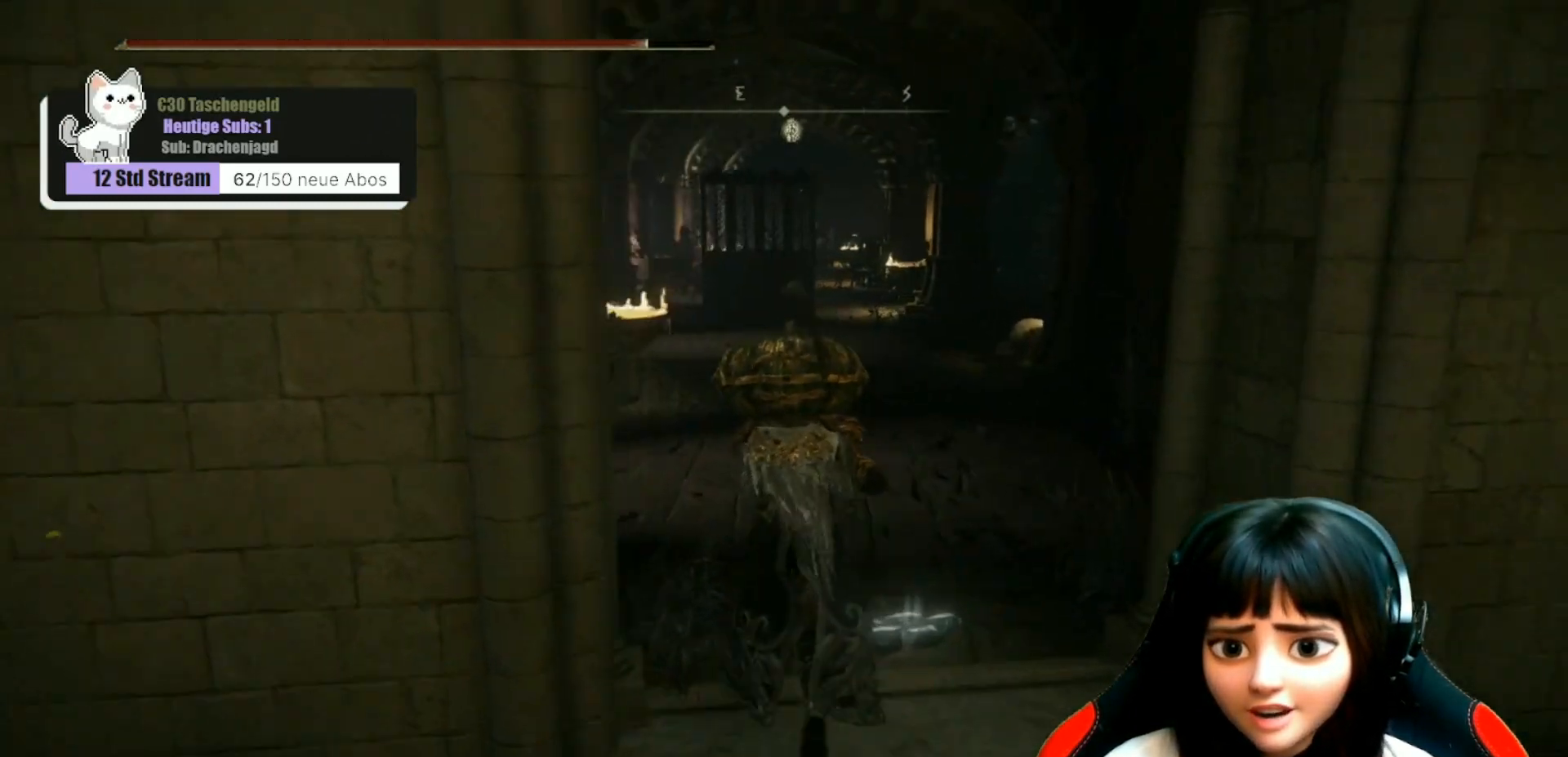
{"buttons": [], "left_stick": "center", "right_stick": "right", "events": [[133, "right_stick", "center"], [233, "left_stick", "center"], [467, "right_stick", "right"]]}
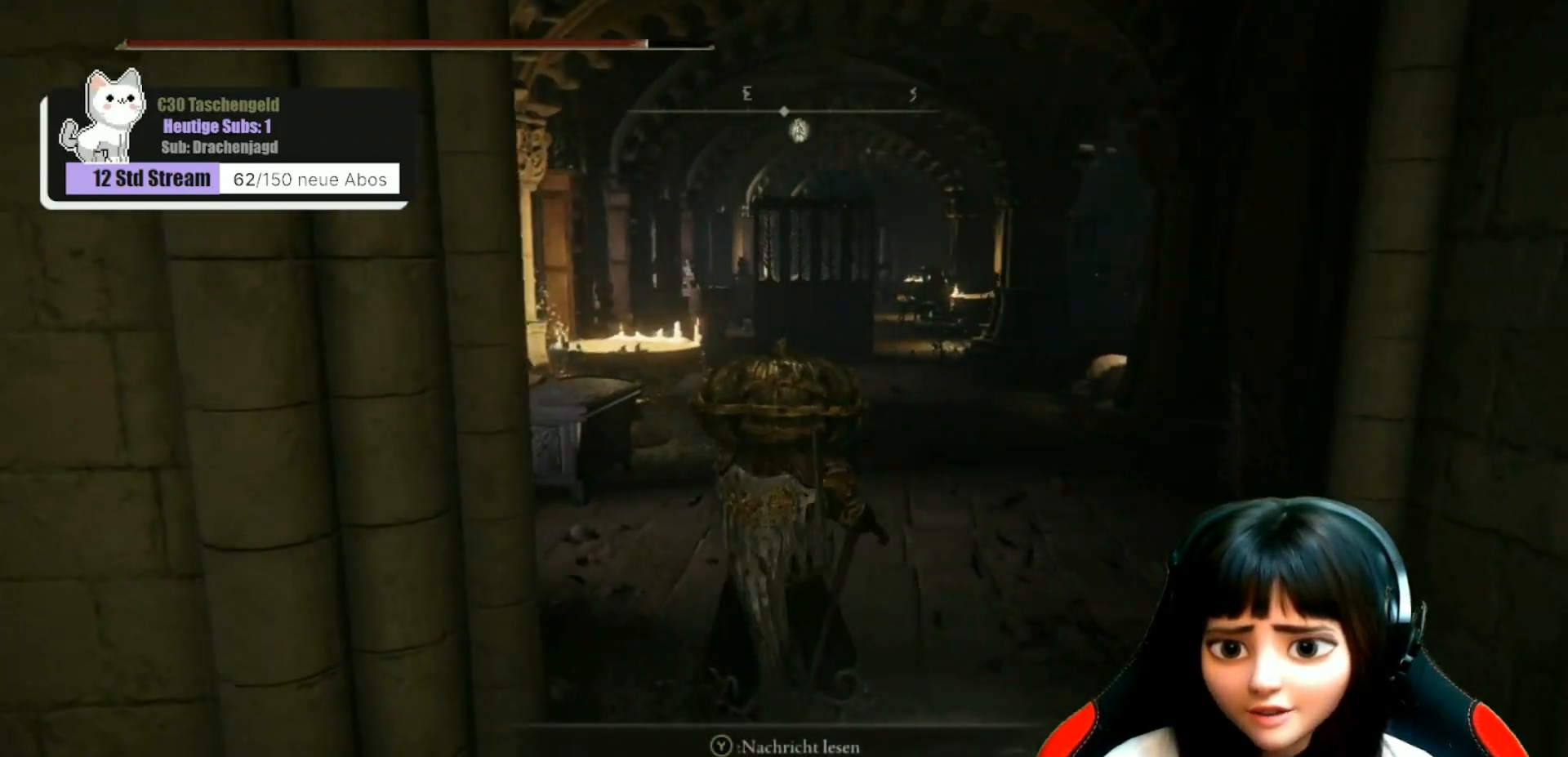
{"buttons": [], "left_stick": "up-left", "right_stick": "center", "events": [[133, "right_stick", "center"], [267, "left_stick", "up-left"]]}
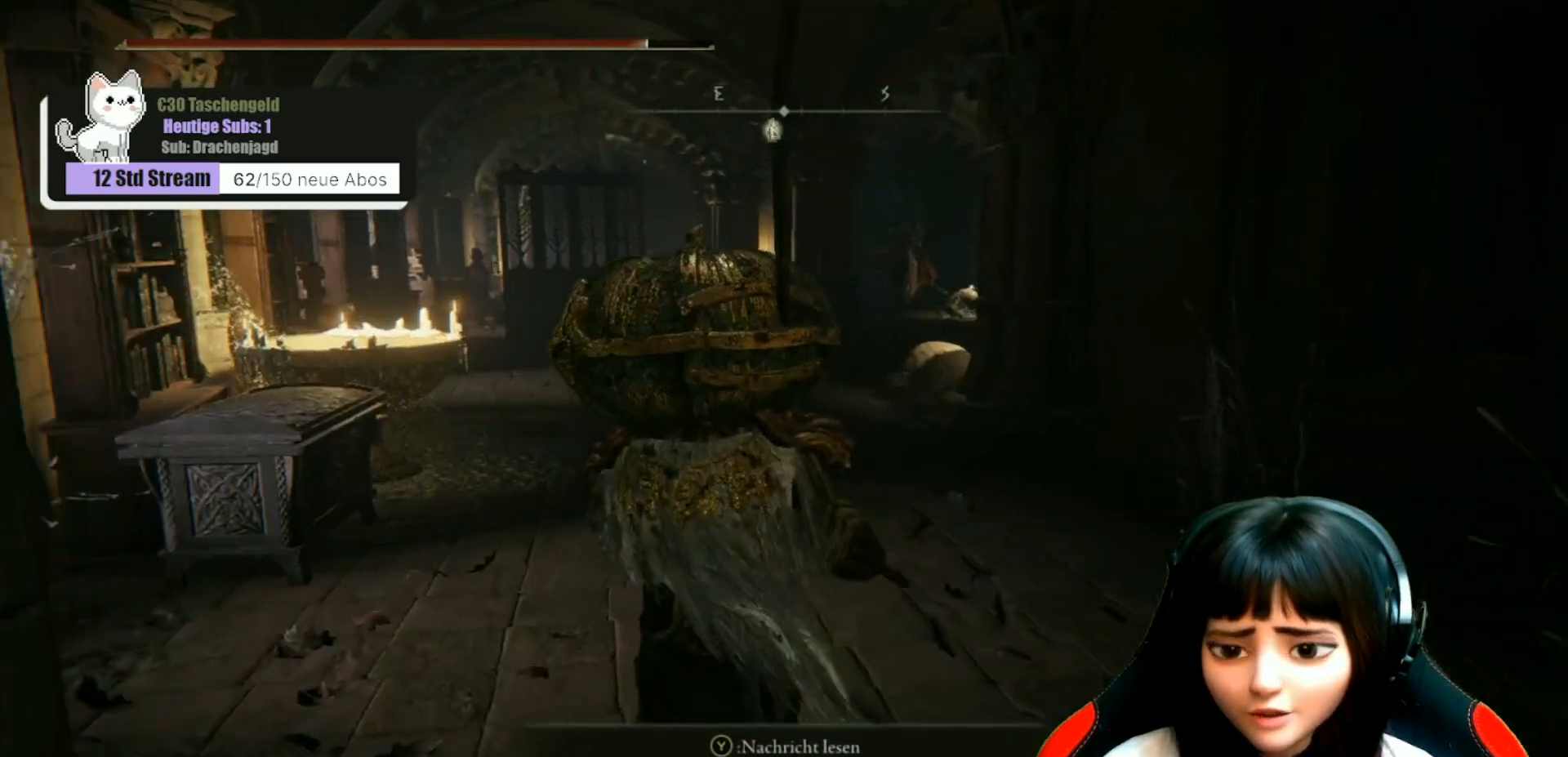
{"buttons": ["Y", "R1"], "left_stick": "center", "right_stick": "center", "events": [[267, "Y", "down"], [267, "left_stick", "center"], [333, "R1", "down"]]}
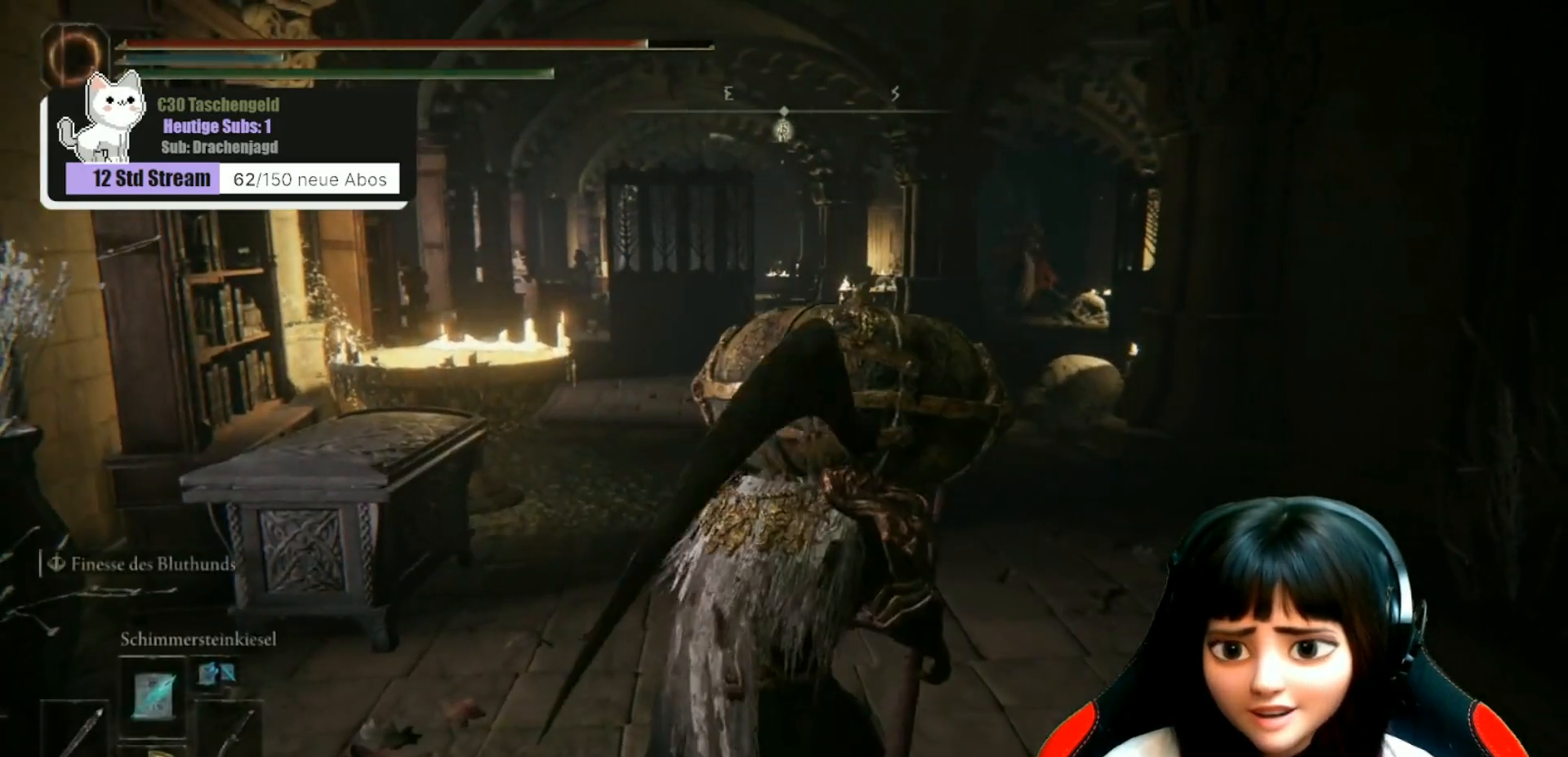
{"buttons": [], "left_stick": "up", "right_stick": "center", "events": [[33, "R1", "up"], [33, "Y", "up"], [233, "right_stick", "right"], [267, "left_stick", "up"], [400, "right_stick", "center"]]}
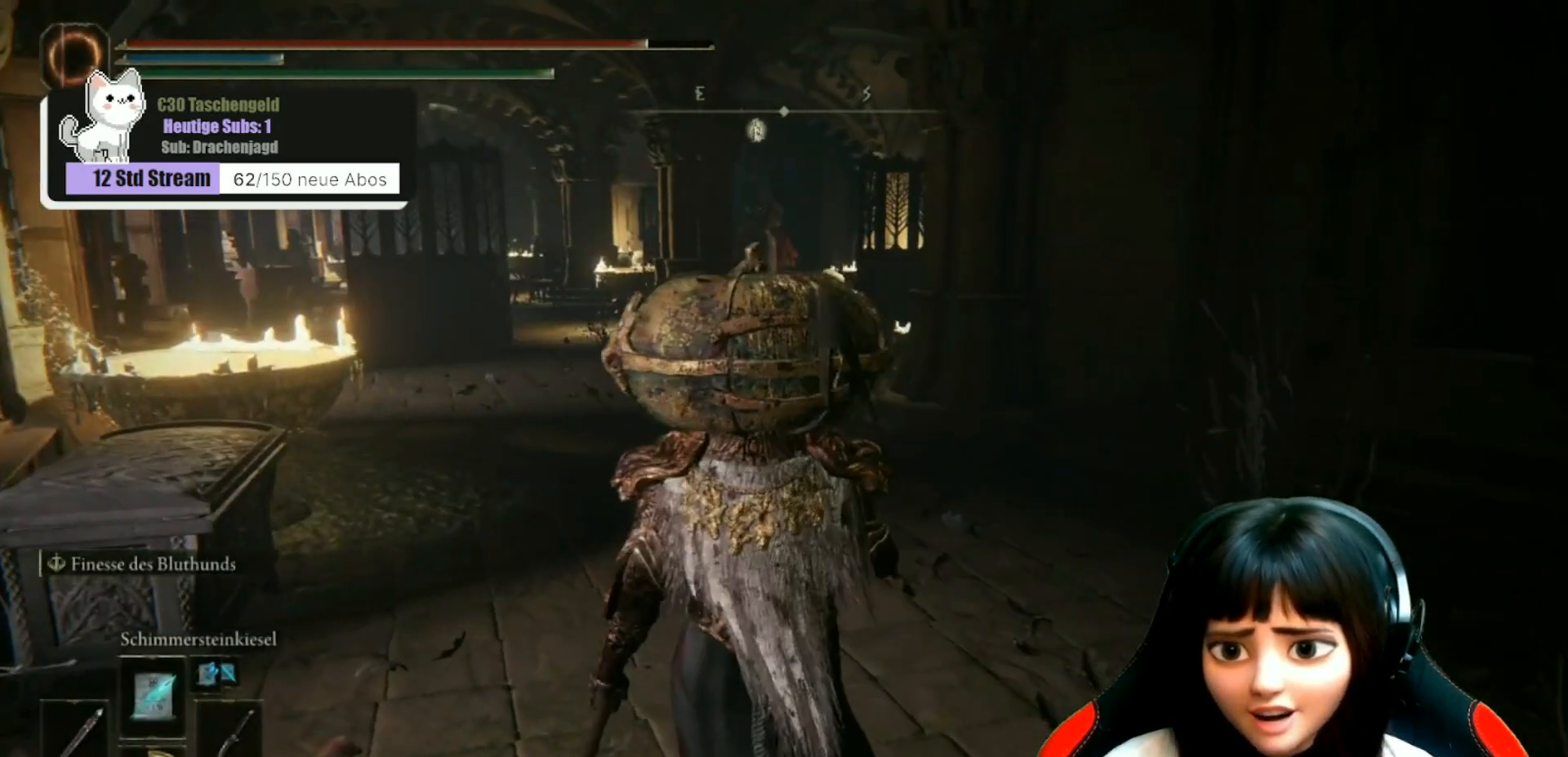
{"buttons": [], "left_stick": "up", "right_stick": "center", "events": [[167, "R3", "down"], [267, "R3", "up"]]}
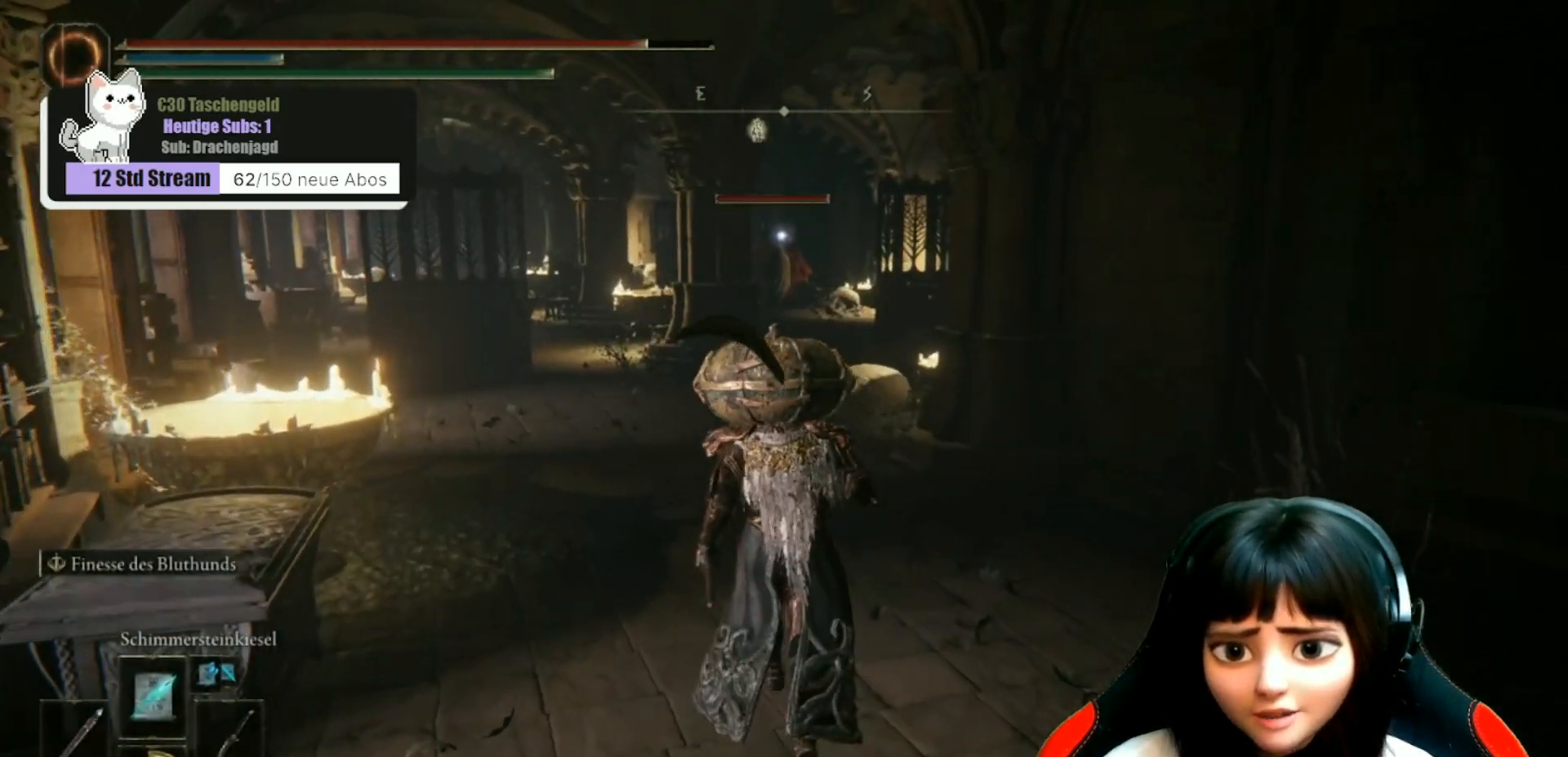
{"buttons": [], "left_stick": "up", "right_stick": "center", "events": [[267, "L1", "down"], [400, "L1", "up"]]}
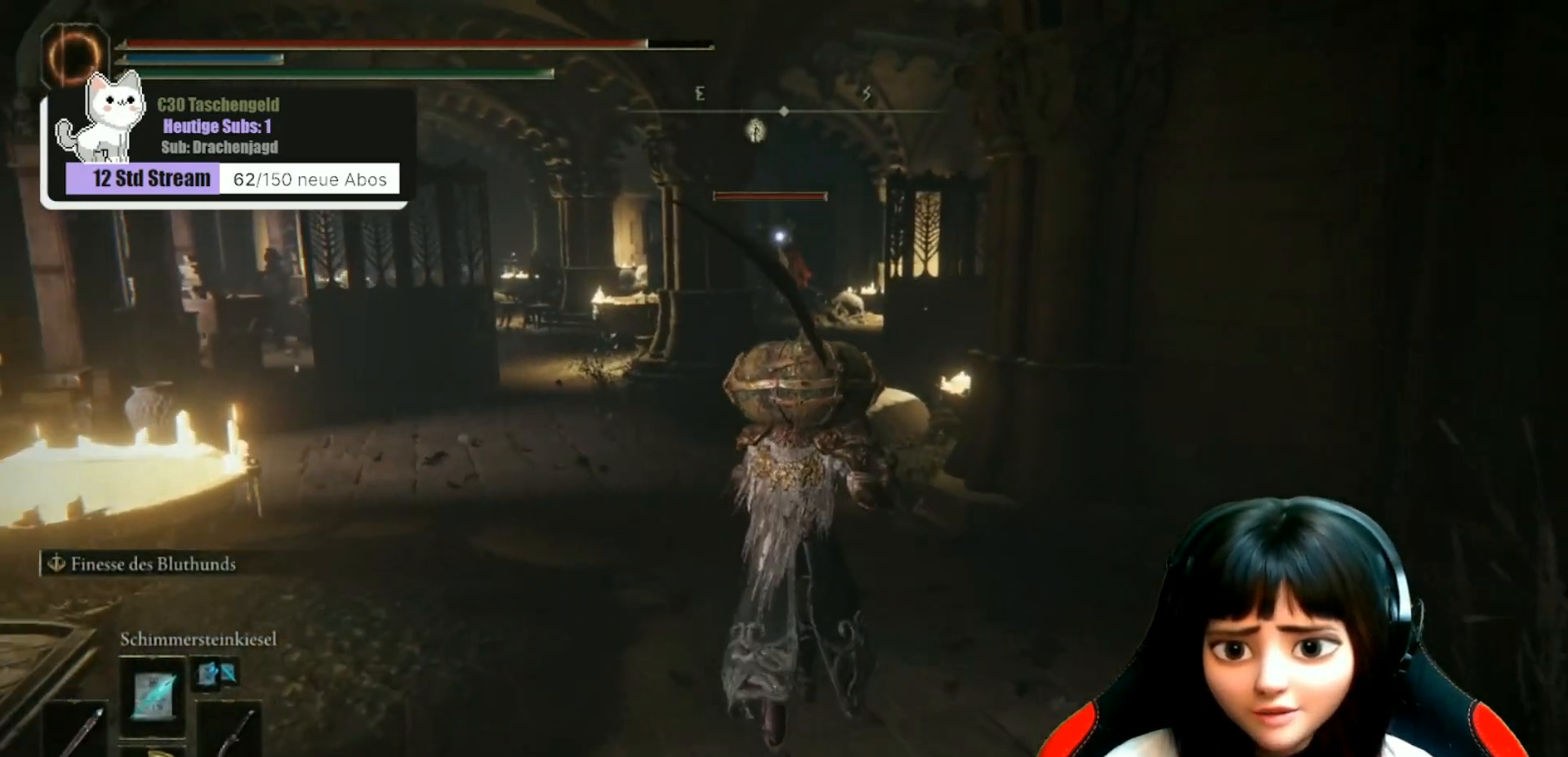
{"buttons": [], "left_stick": "center", "right_stick": "center", "events": [[400, "left_stick", "up-right"], [500, "left_stick", "center"]]}